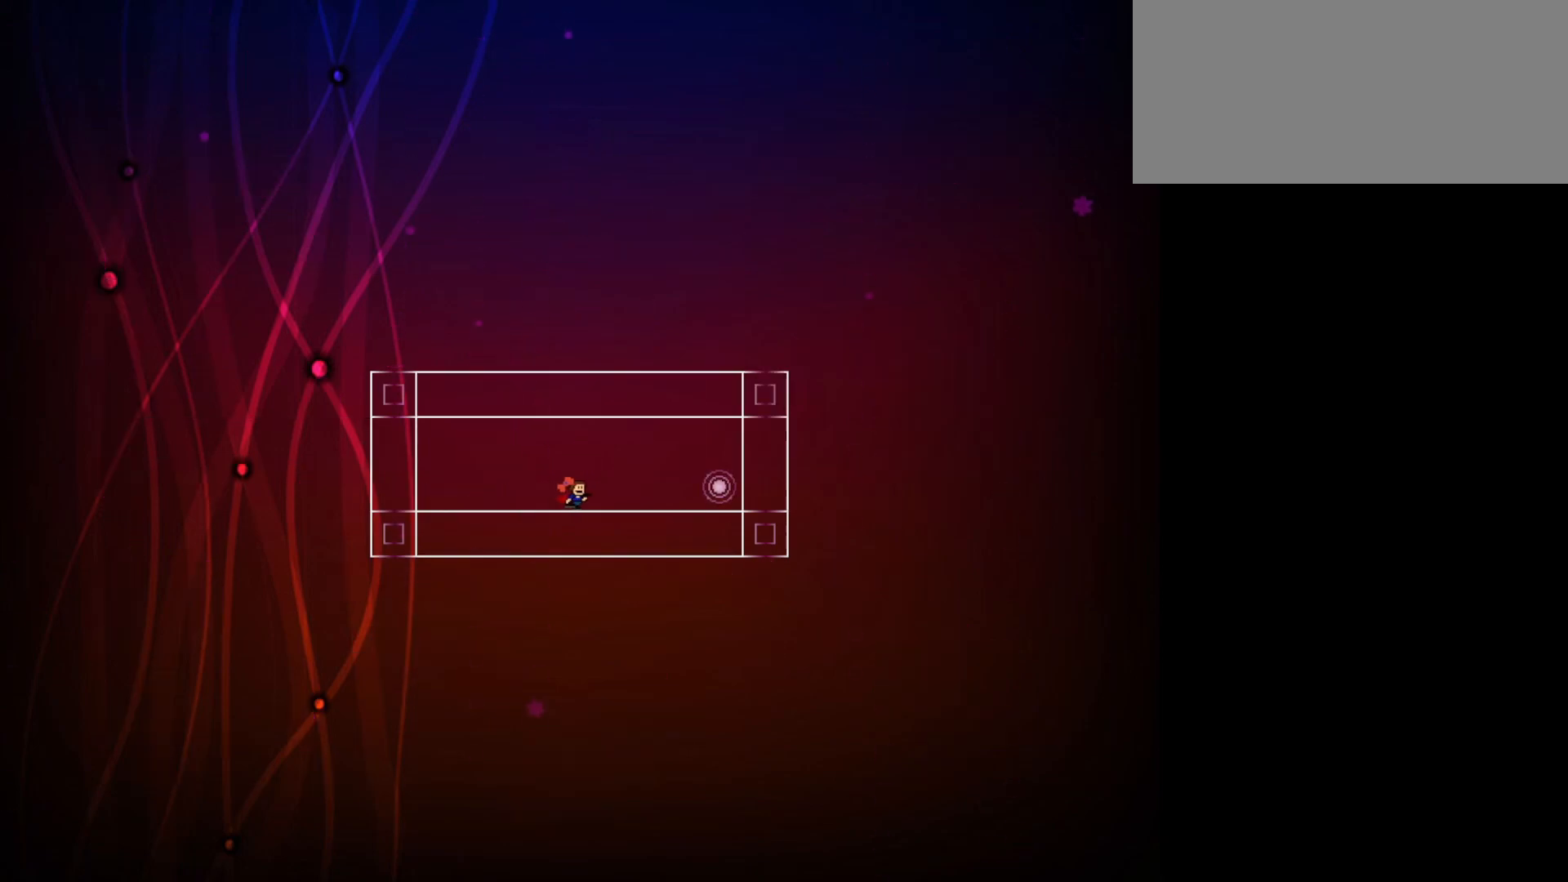
Gameplay with keyboard; each line is a JSON object with the keys held at the frame after it. "events" lists presses ("down") and releases ("up") of "dash", "demo", "down", "grab", "jump", "lcj", "left", "pause", "right" and "up" between this image and that frame as [ms after this image, input, new state], when the widget could be followed in between. No other keys are recorded. Mouse input is not recorded. Key names are as the overlay labels them; some are game actions (e.g. jump) rather than physical keys.
{"keys": ["right"], "events": [[317, "grab", "down"], [350, "grab", "up"]]}
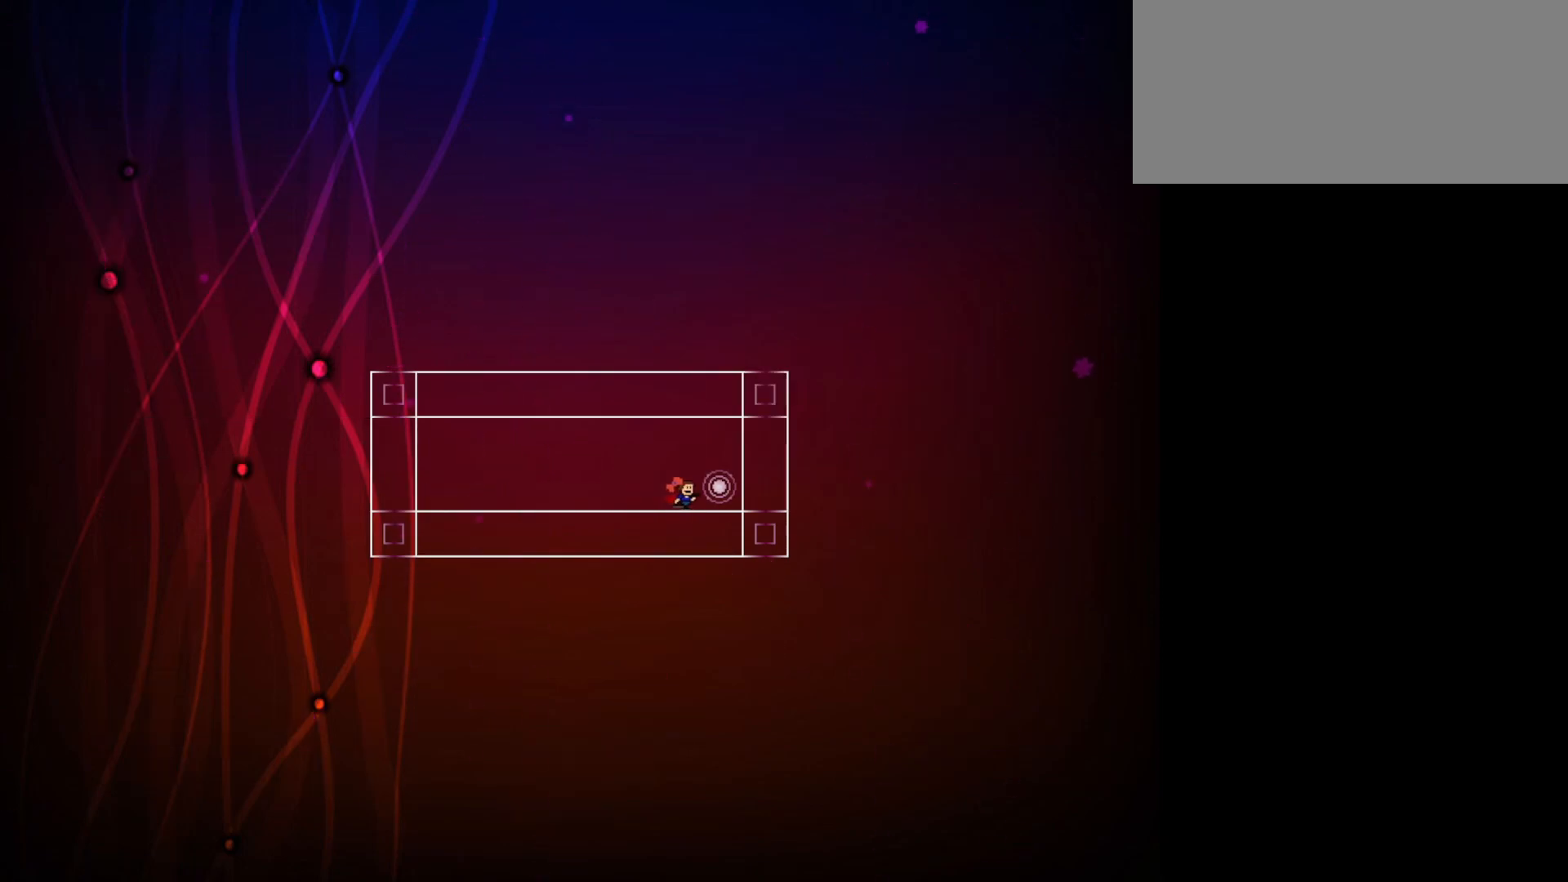
{"keys": [], "events": [[333, "right", "up"]]}
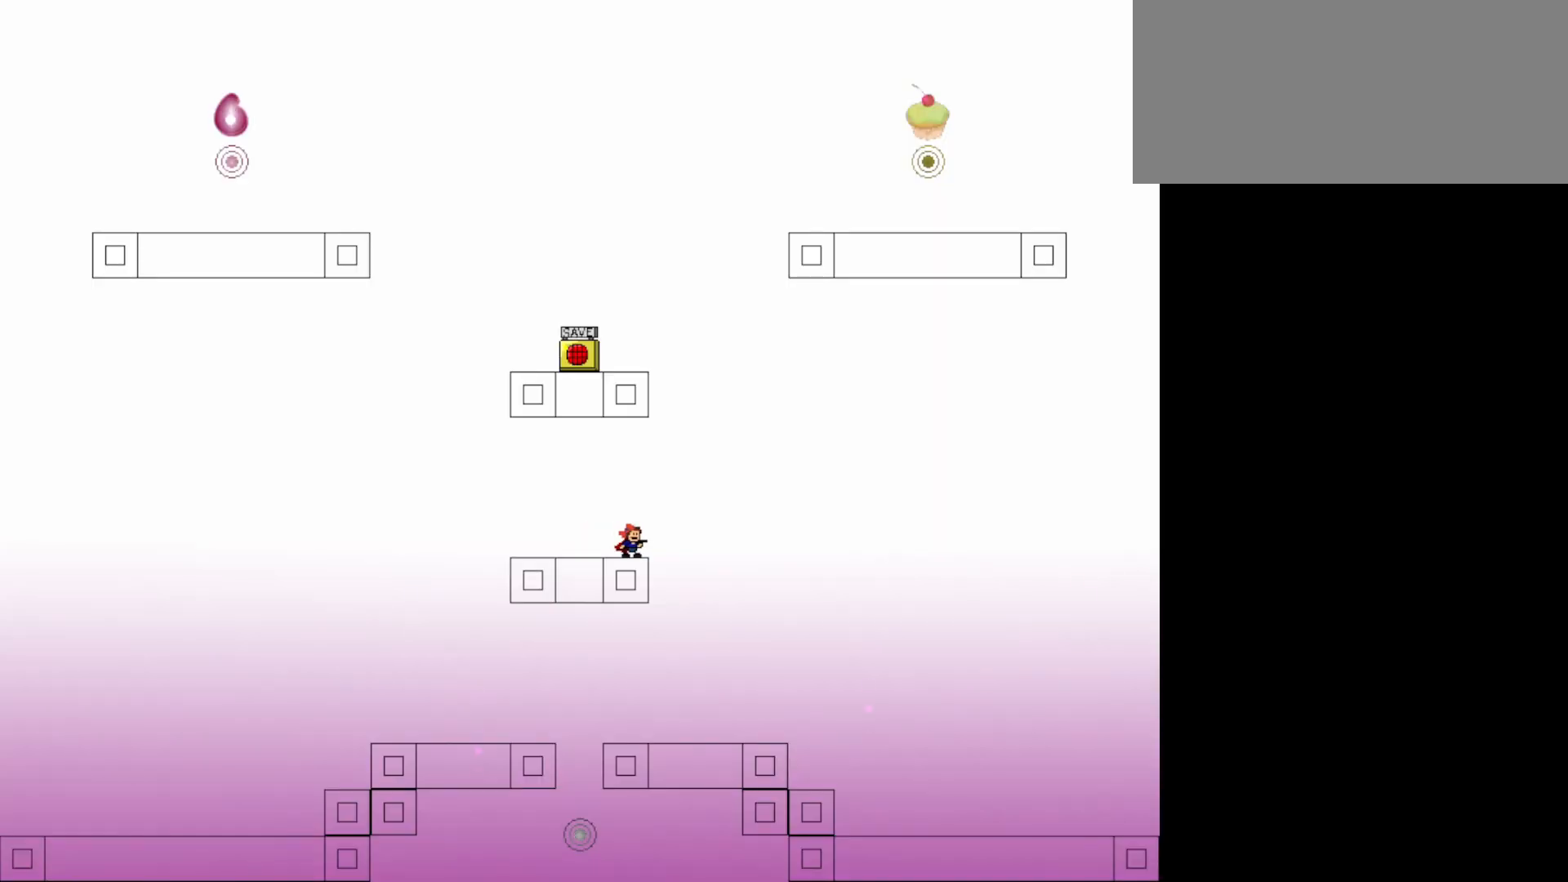
{"keys": ["left"], "events": [[150, "left", "down"]]}
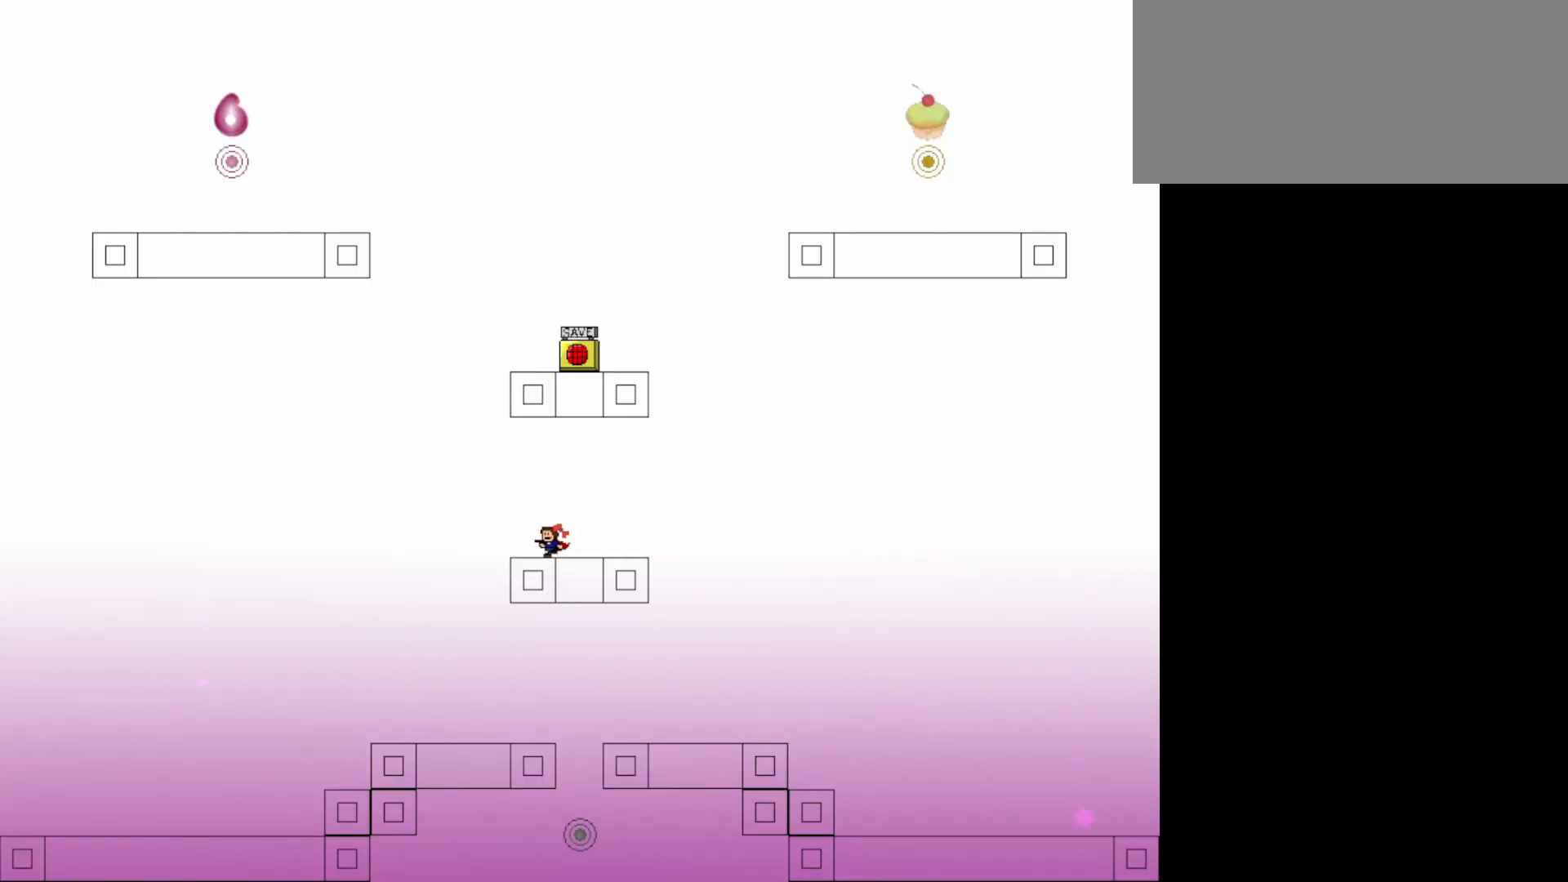
{"keys": ["right"], "events": [[450, "left", "up"], [450, "right", "down"]]}
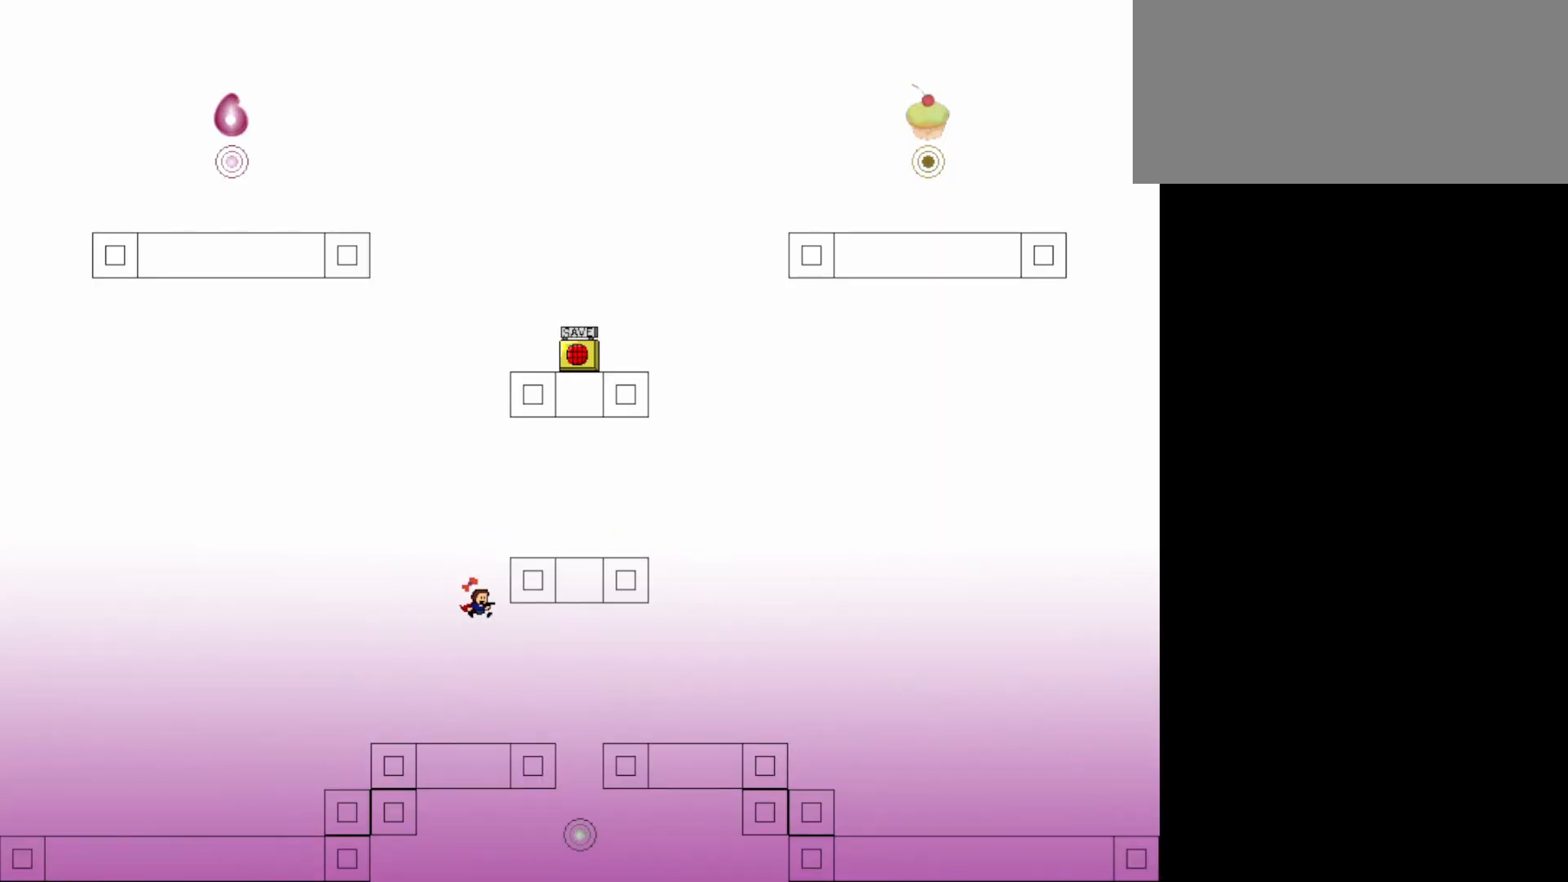
{"keys": [], "events": [[417, "right", "up"]]}
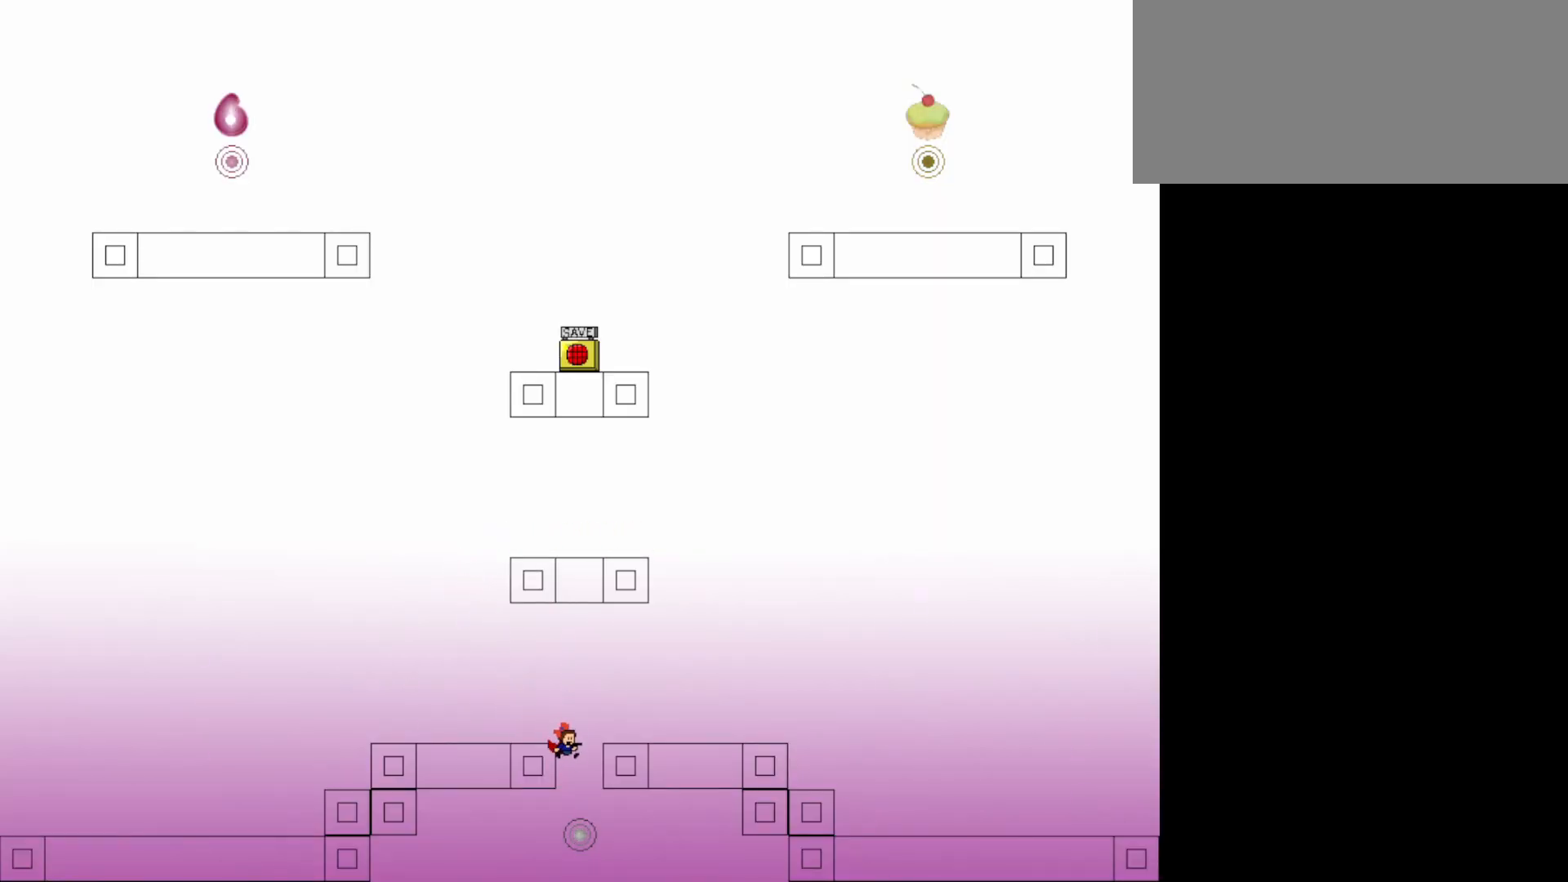
{"keys": [], "events": []}
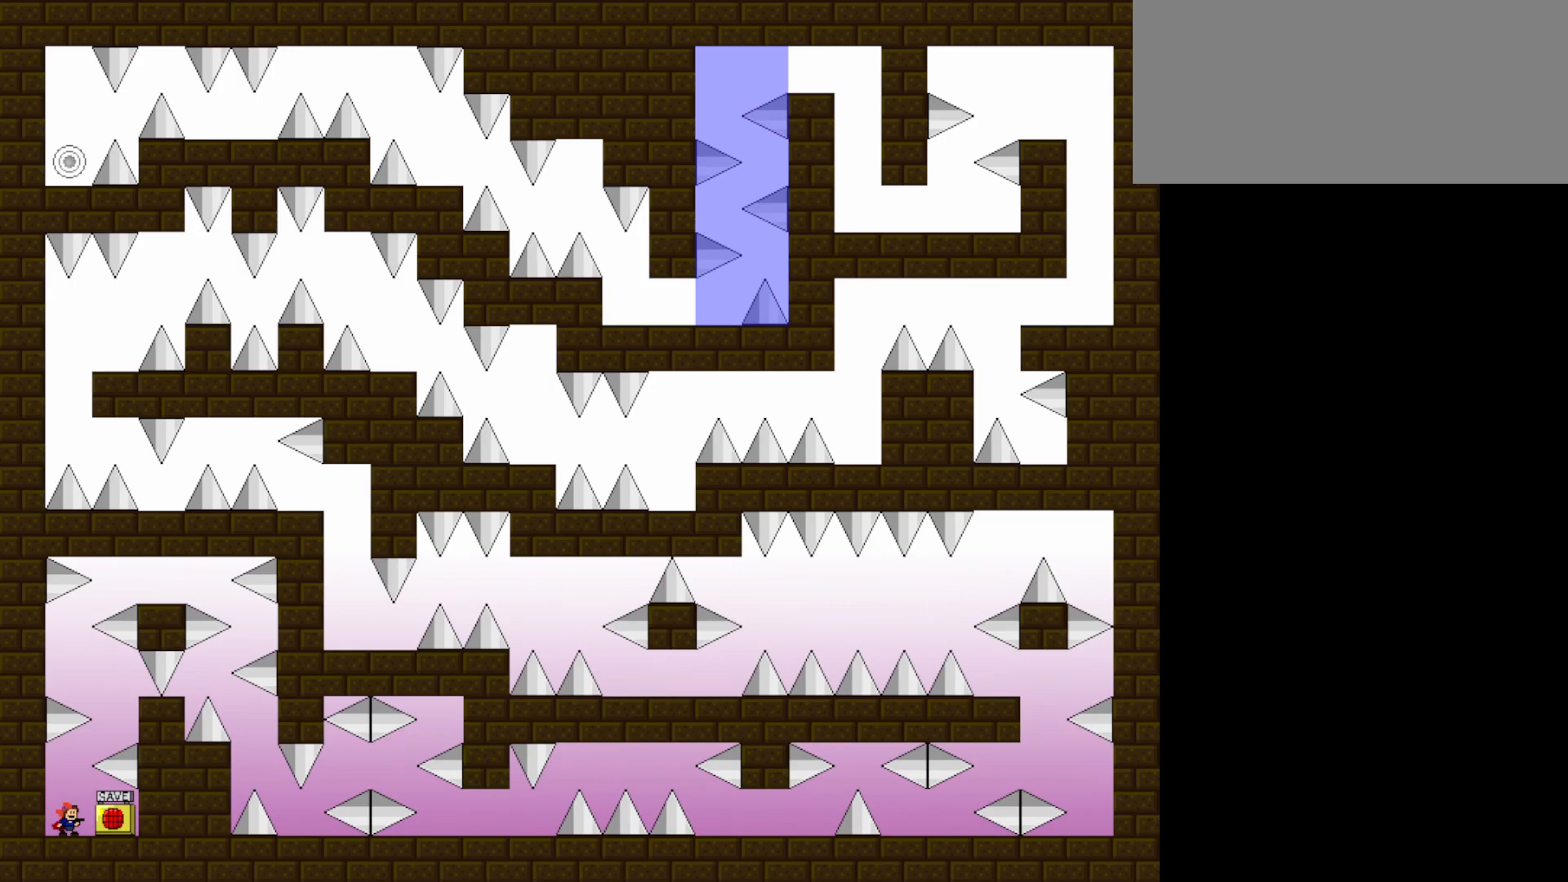
{"keys": ["jump"], "events": [[167, "jump", "down"]]}
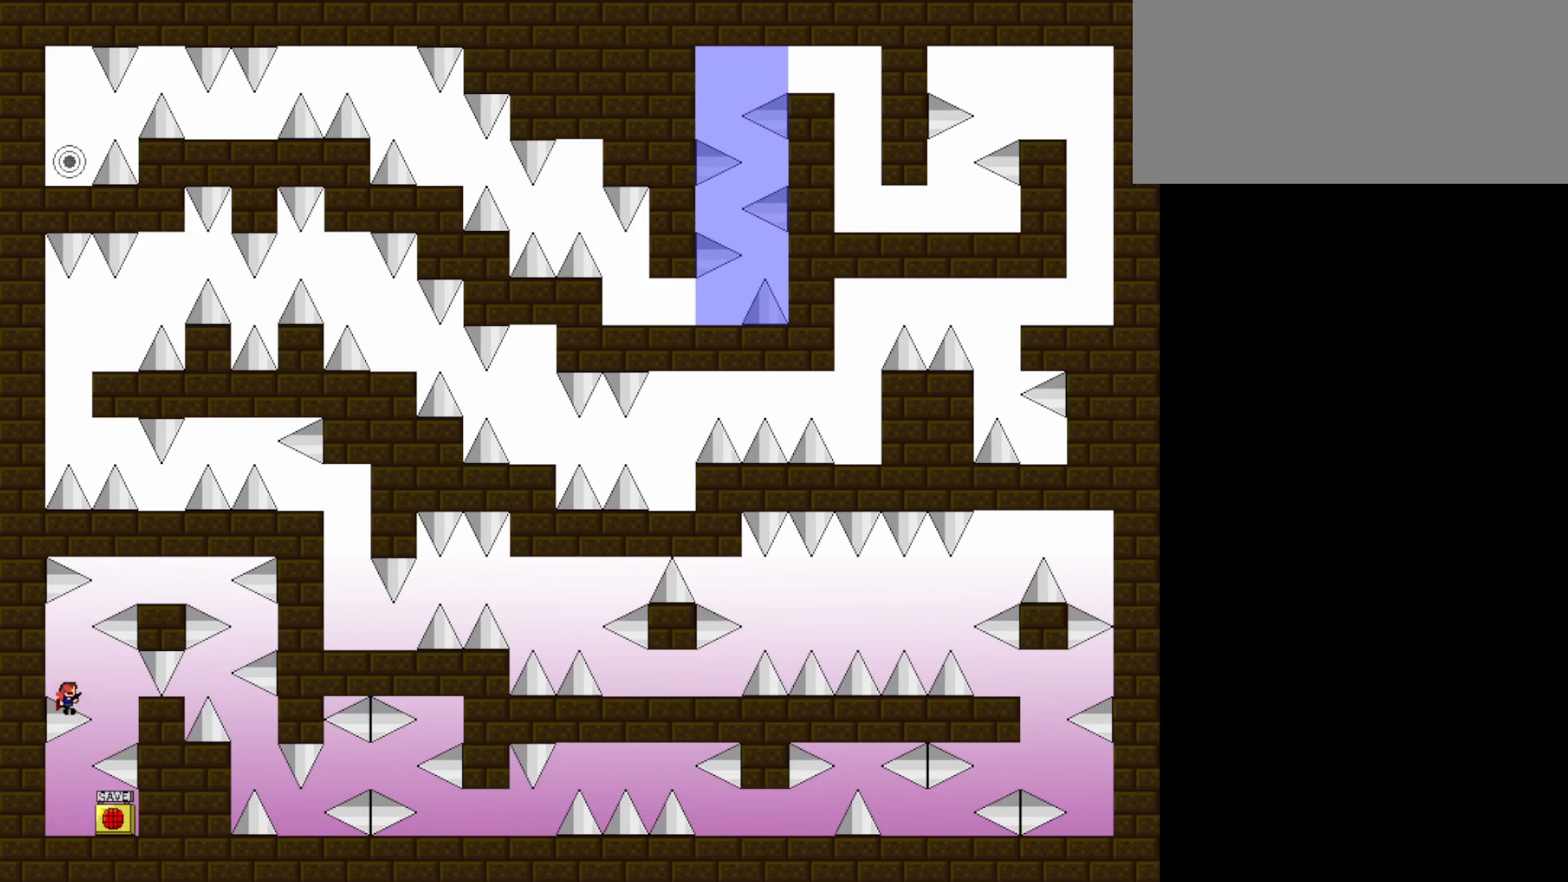
{"keys": ["grab"], "events": [[100, "jump", "up"], [467, "grab", "down"]]}
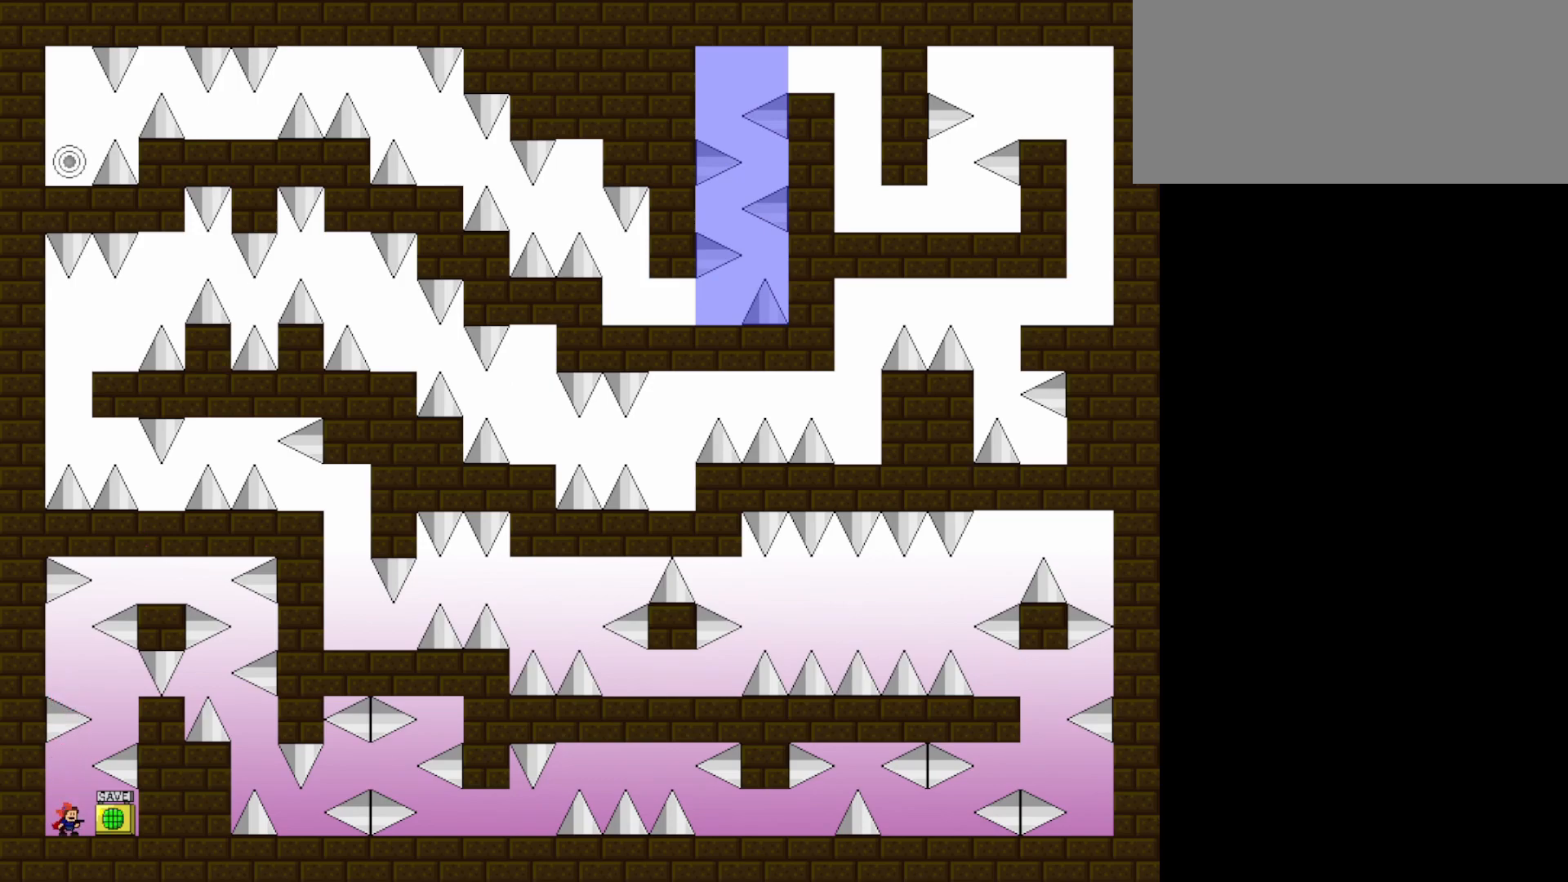
{"keys": ["jump", "right"], "events": [[100, "grab", "up"], [250, "jump", "down"], [483, "right", "down"]]}
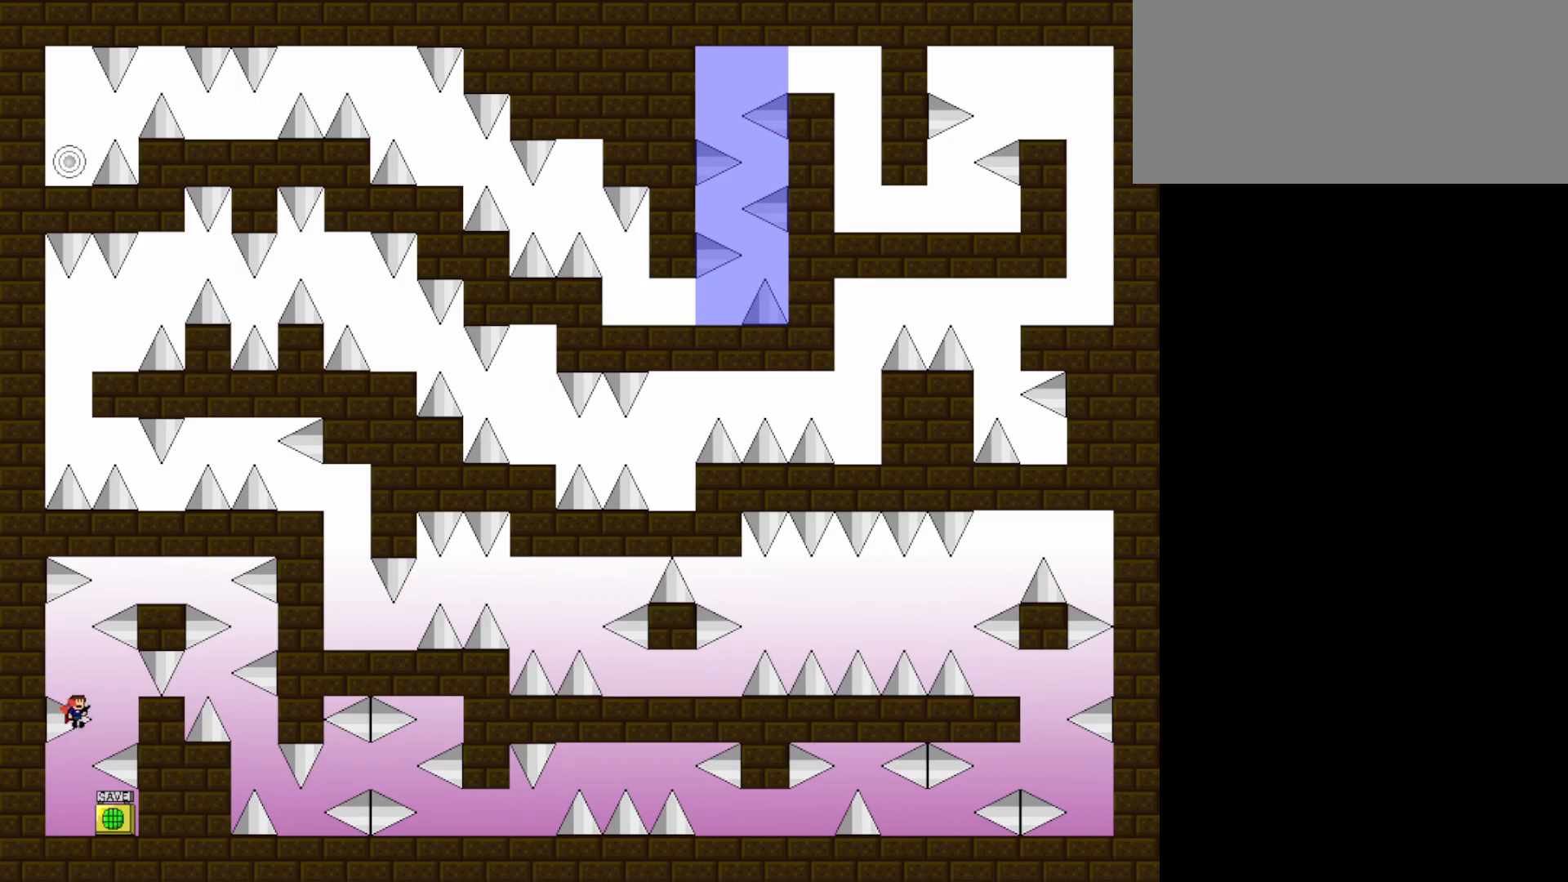
{"keys": ["right"], "events": [[117, "jump", "up"], [217, "jump", "down"], [317, "jump", "up"]]}
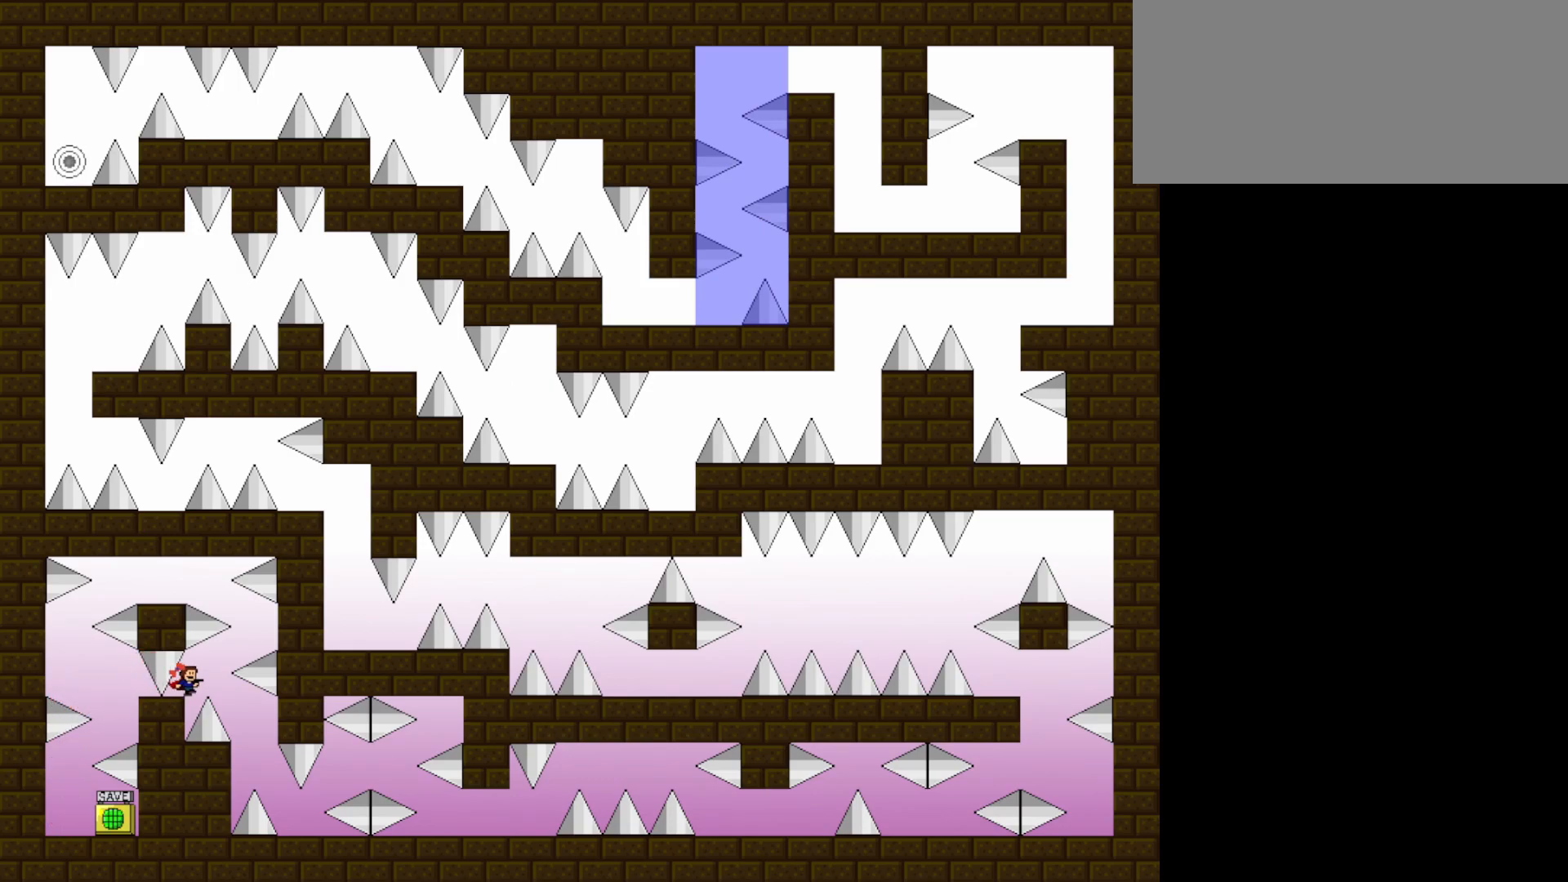
{"keys": ["right"], "events": []}
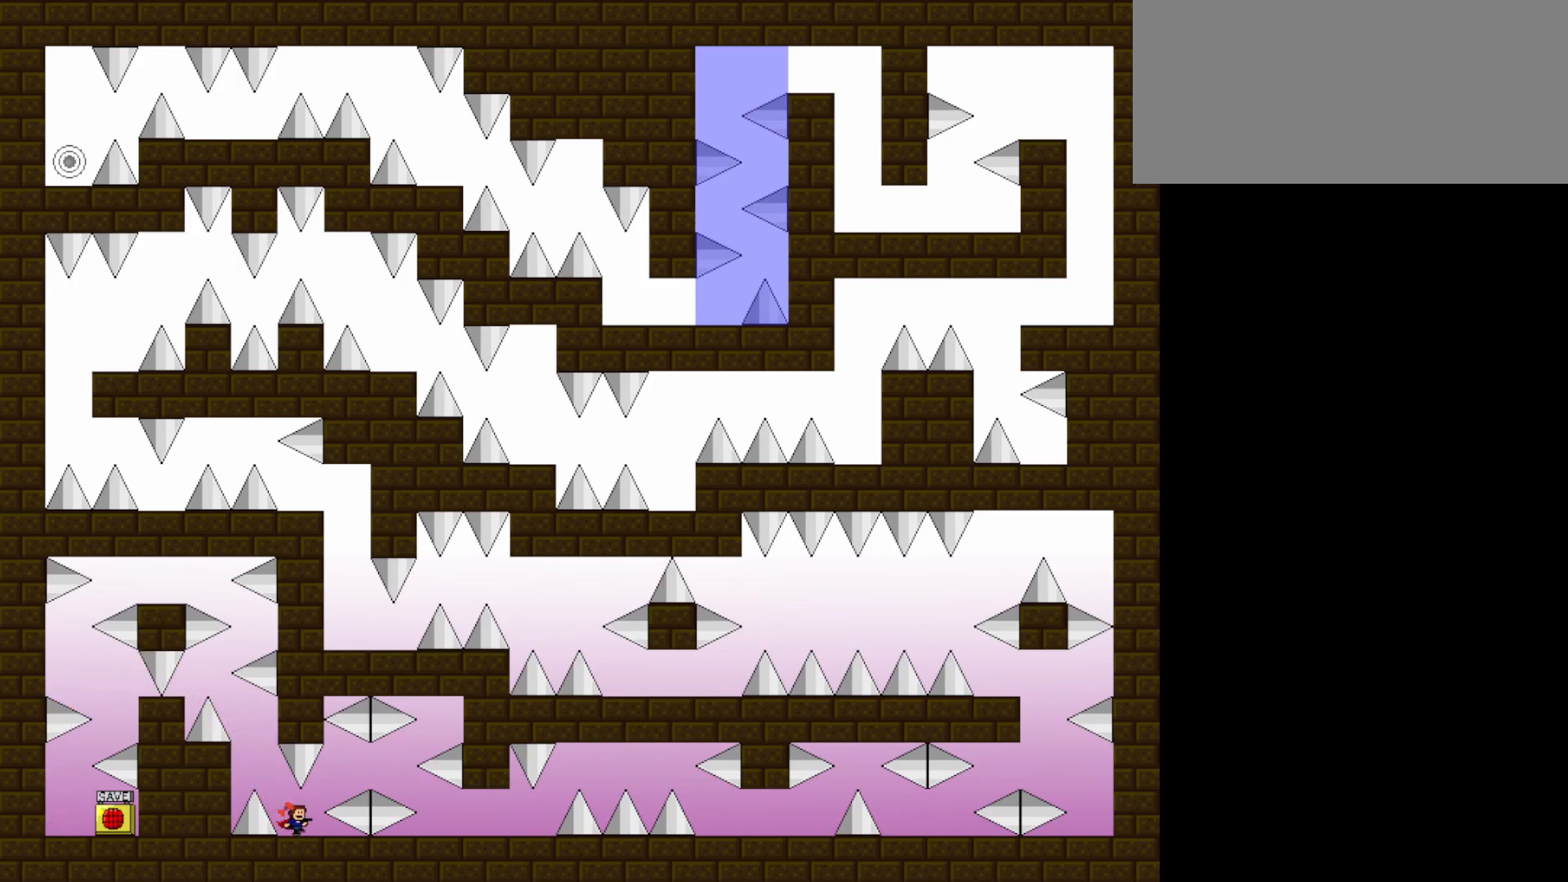
{"keys": ["right"], "events": []}
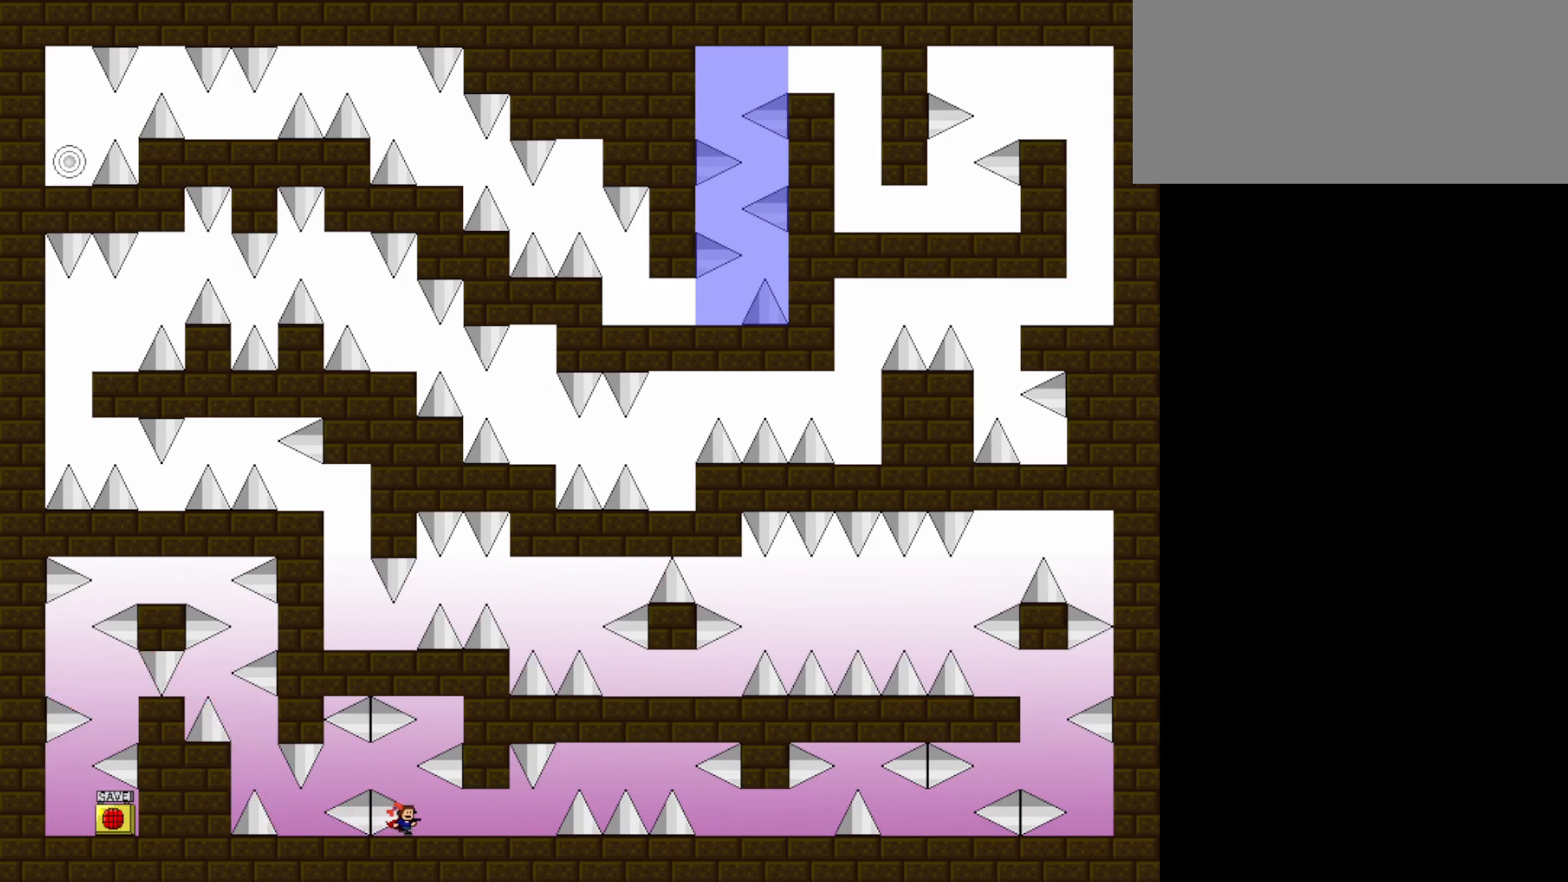
{"keys": ["right"], "events": []}
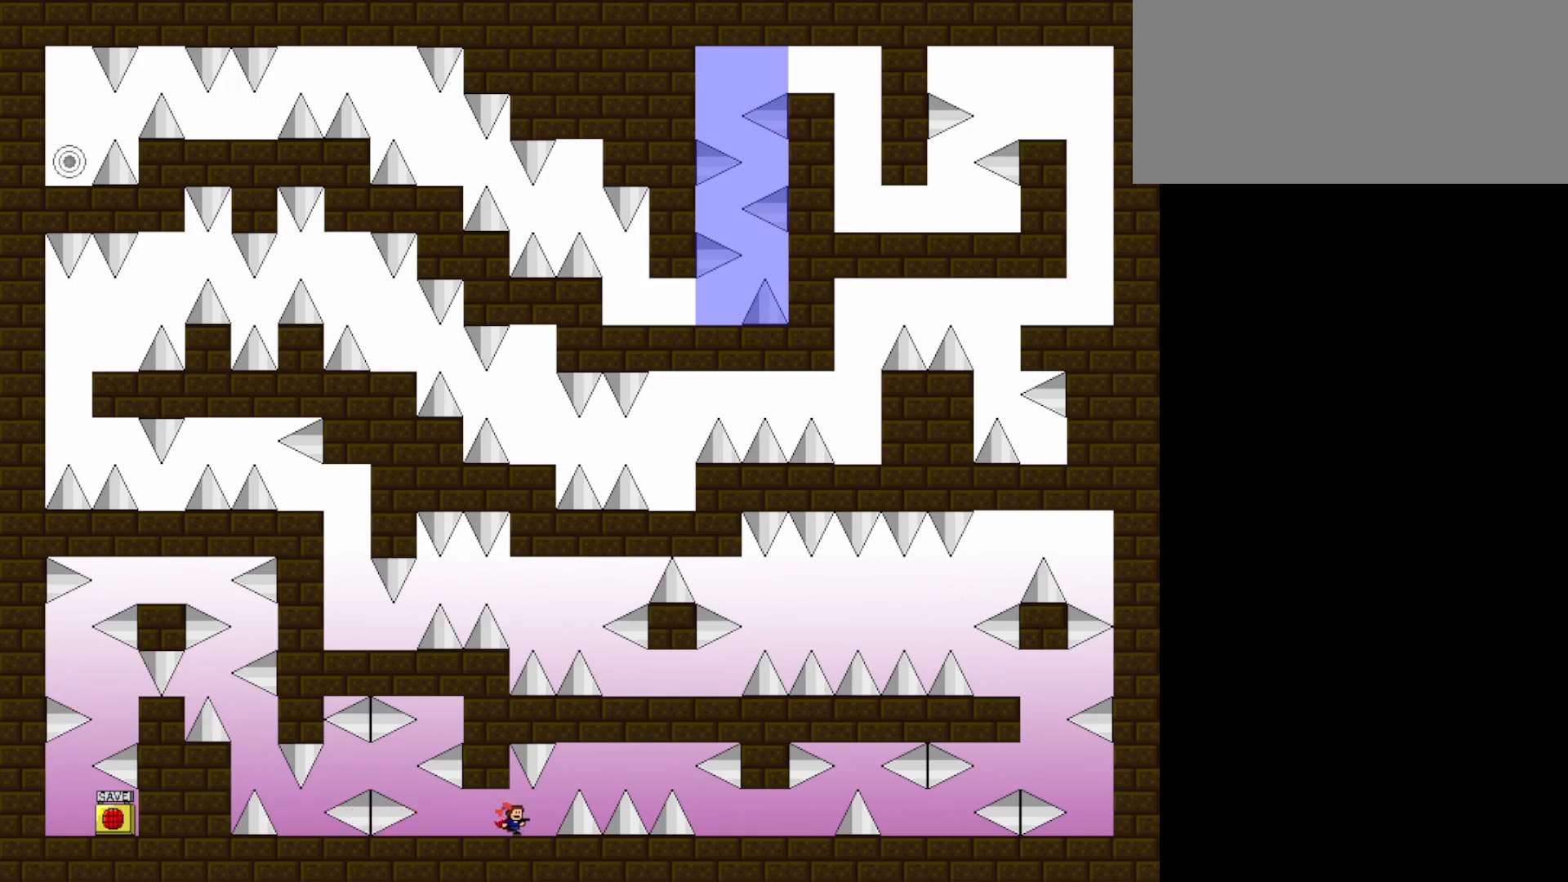
{"keys": ["right"], "events": []}
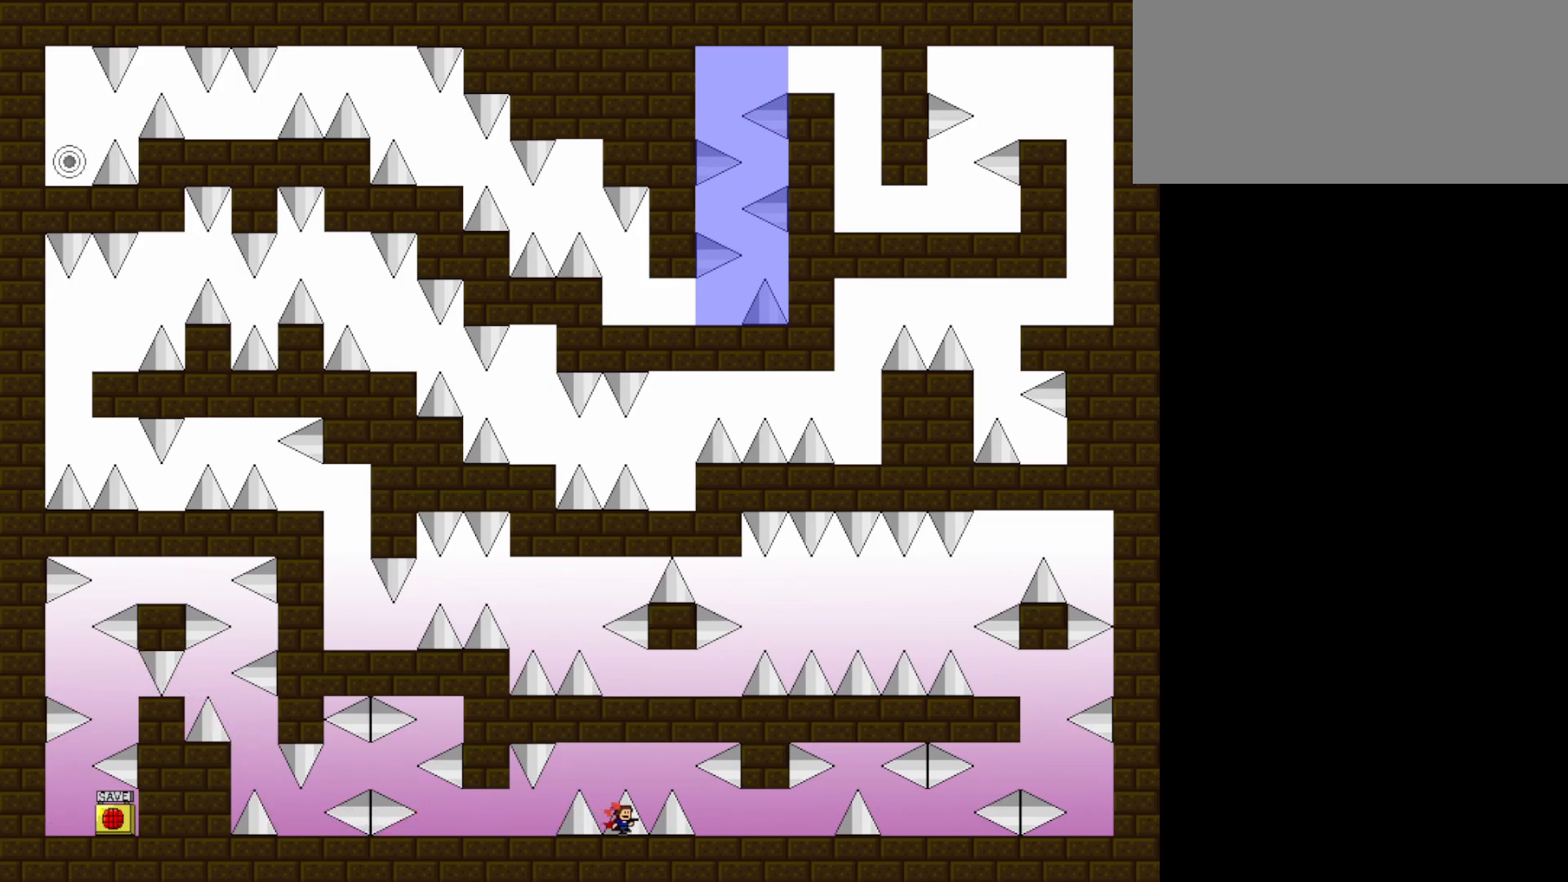
{"keys": ["right"], "events": []}
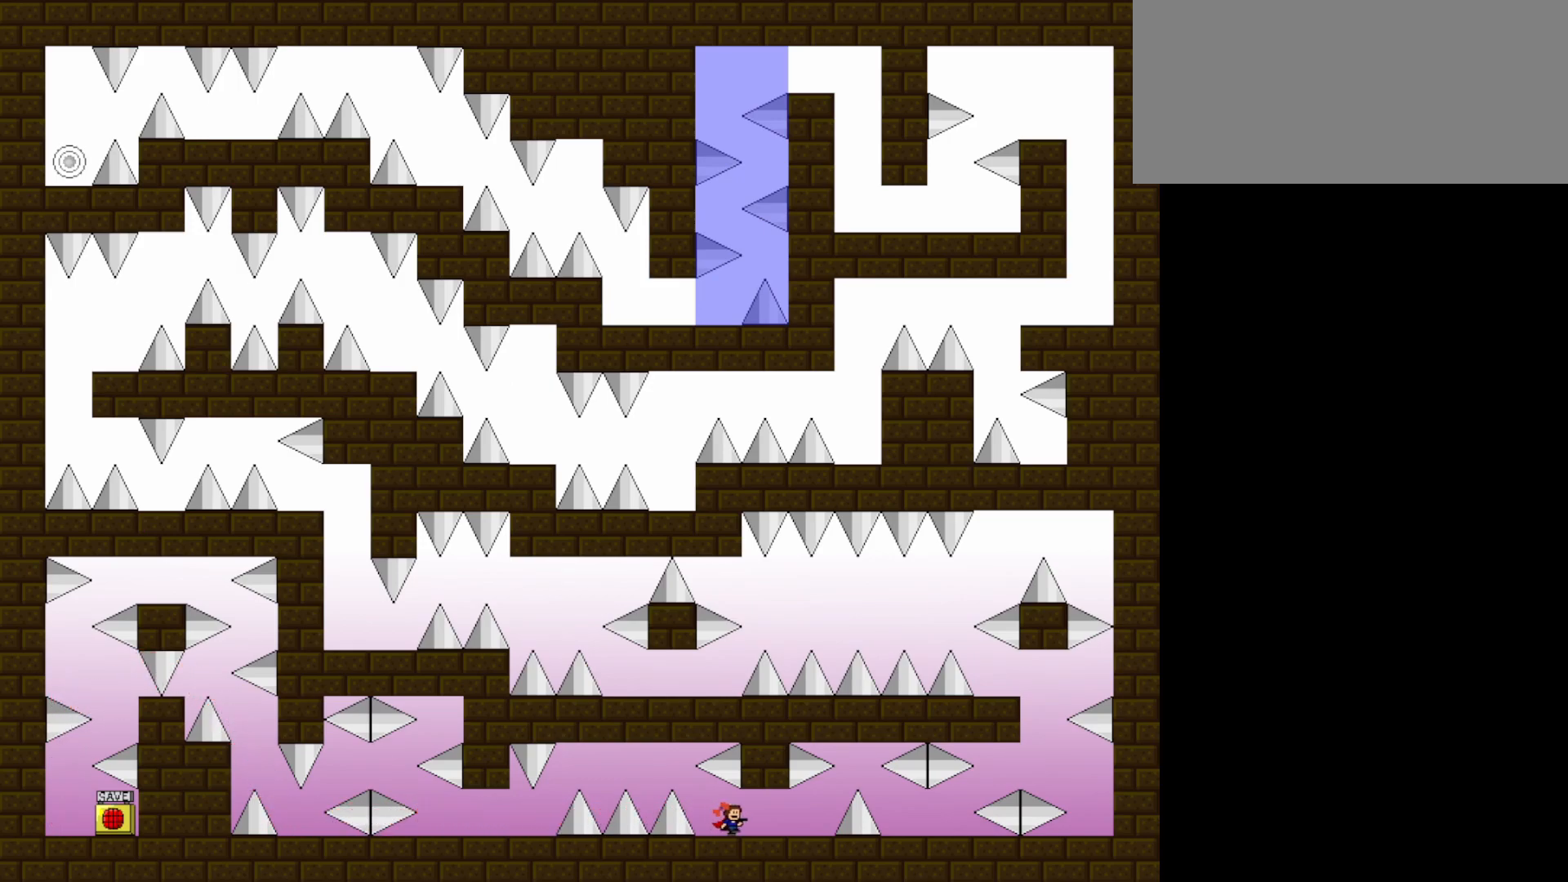
{"keys": ["right"], "events": []}
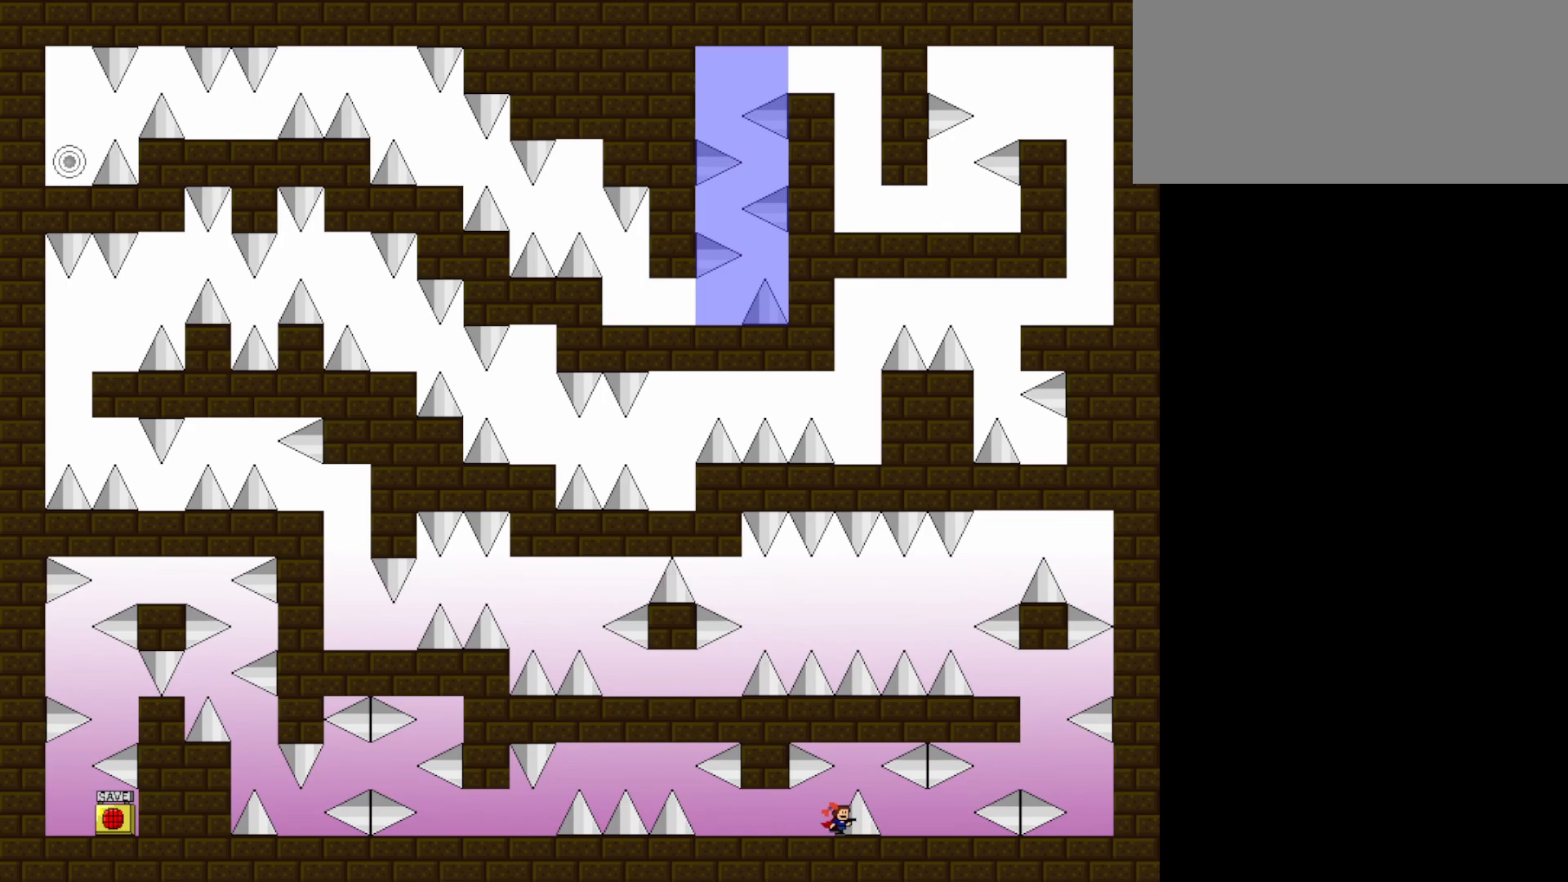
{"keys": ["right"], "events": []}
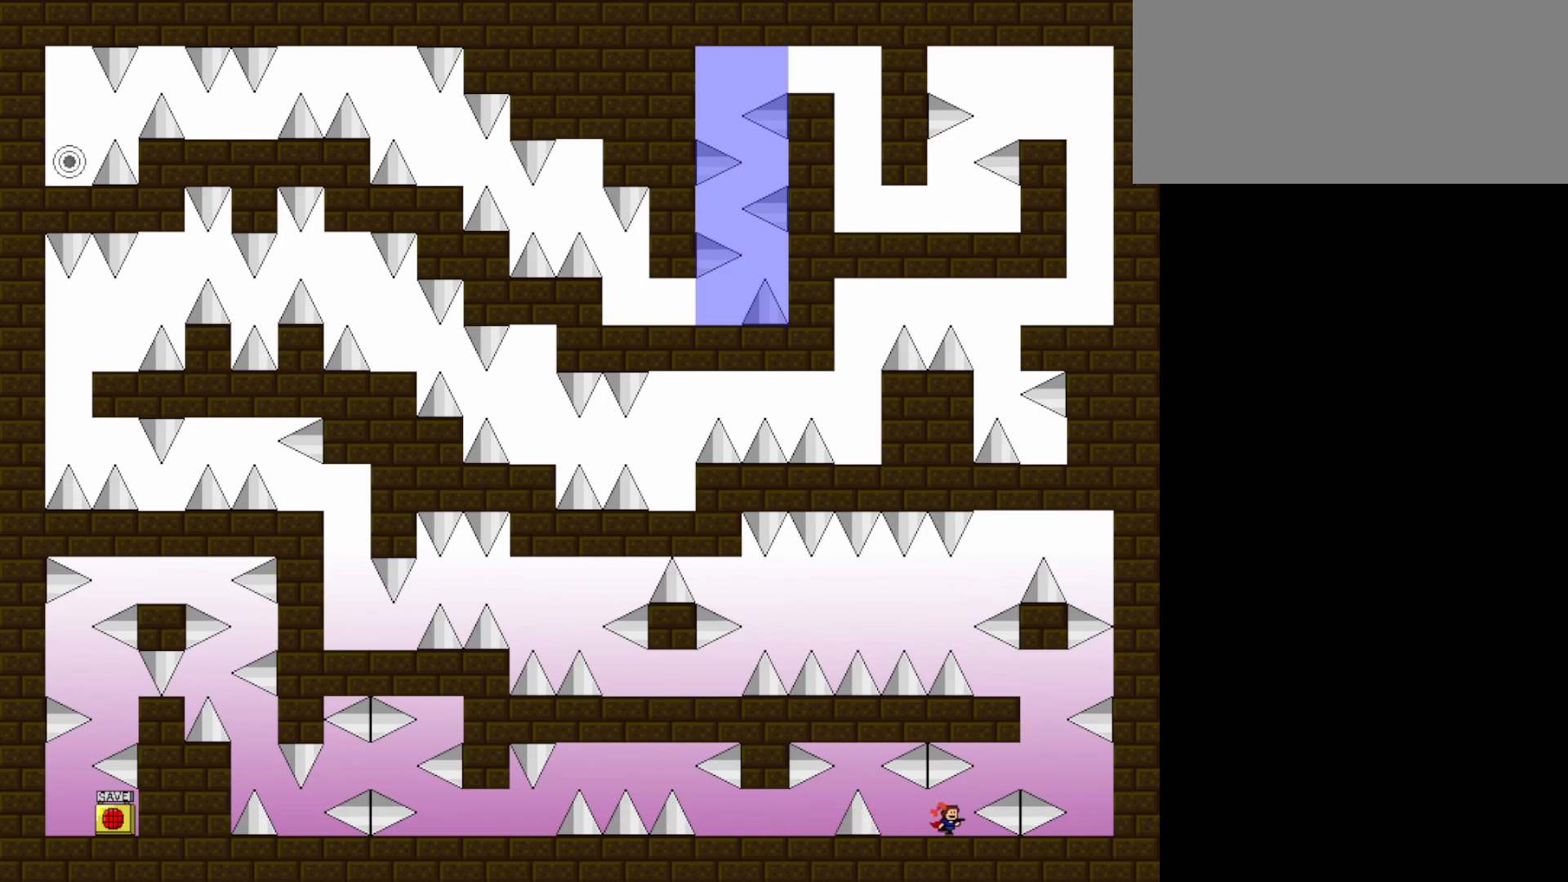
{"keys": ["jump"], "events": [[250, "jump", "down"], [300, "right", "up"]]}
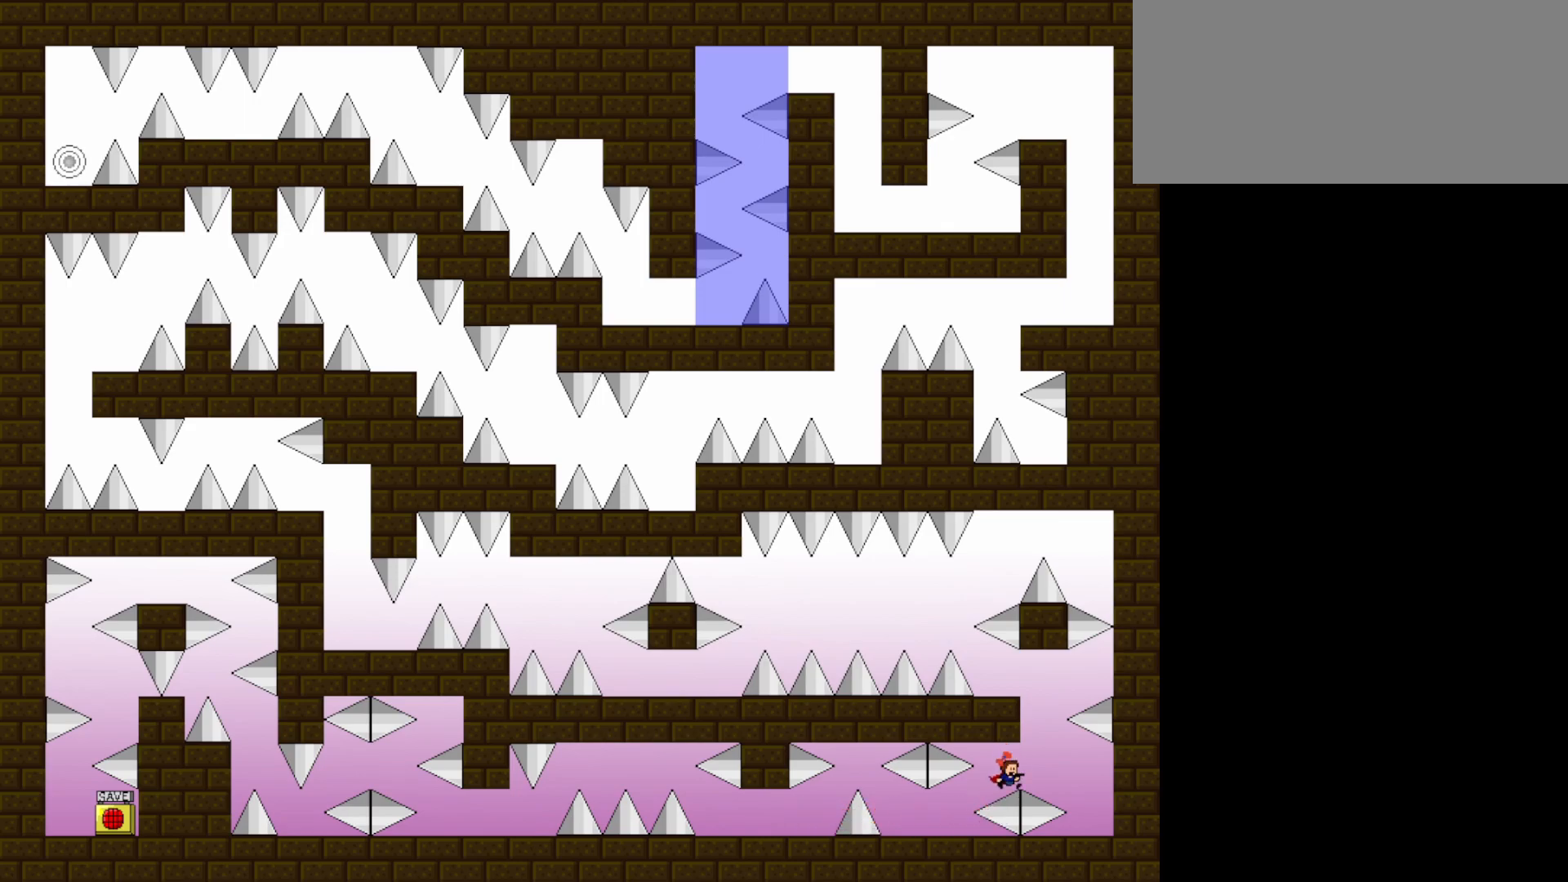
{"keys": ["left"], "events": [[67, "jump", "up"], [67, "right", "down"], [217, "jump", "down"], [267, "right", "up"], [500, "jump", "up"], [500, "left", "down"]]}
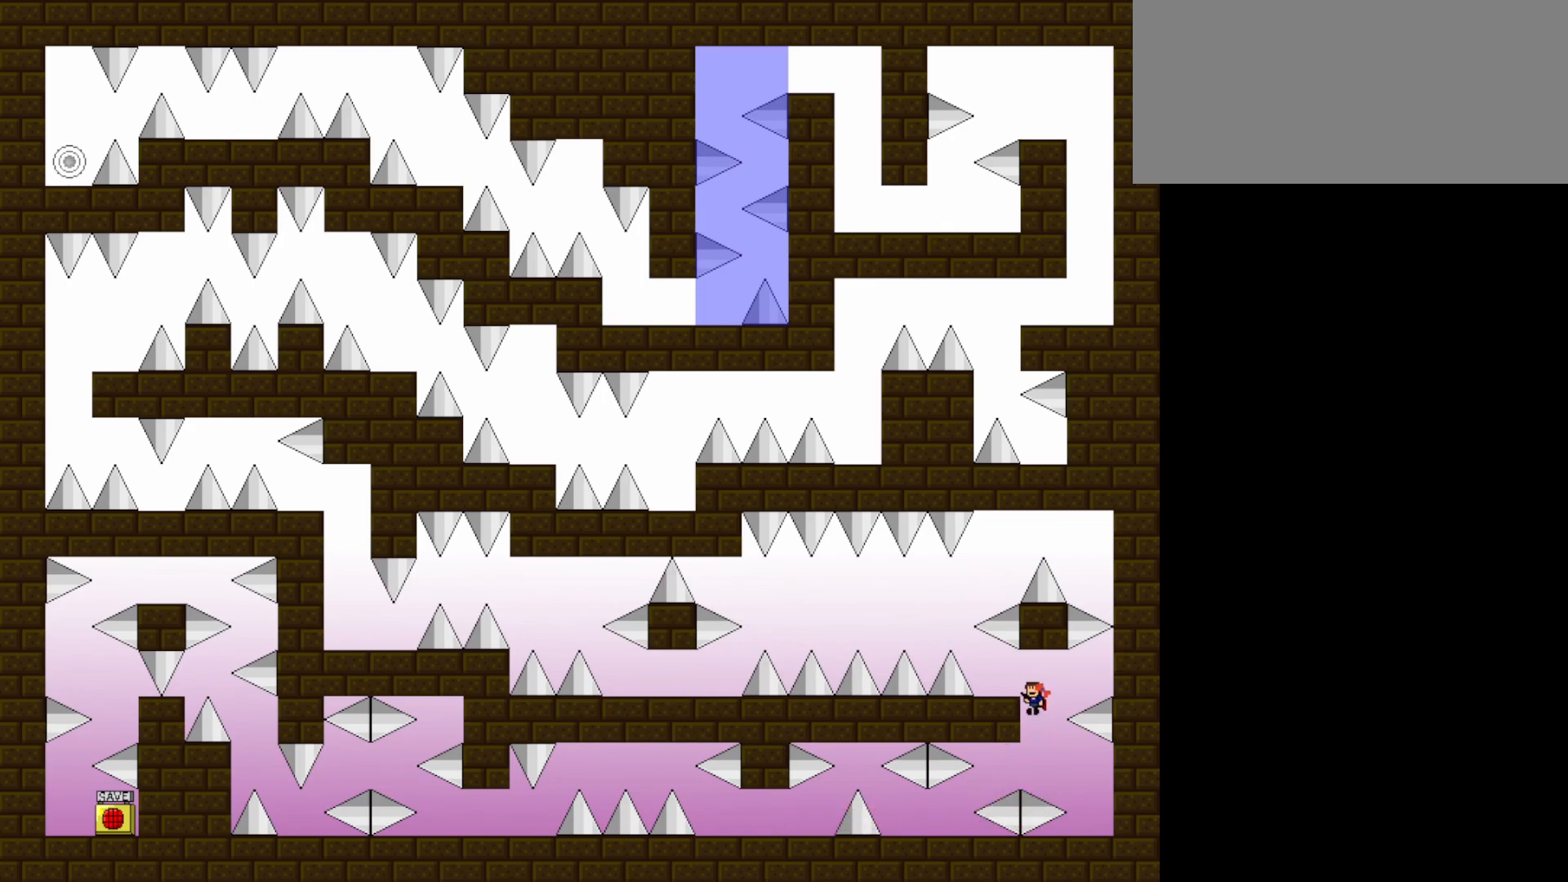
{"keys": ["left"], "events": [[50, "jump", "down"], [233, "jump", "up"]]}
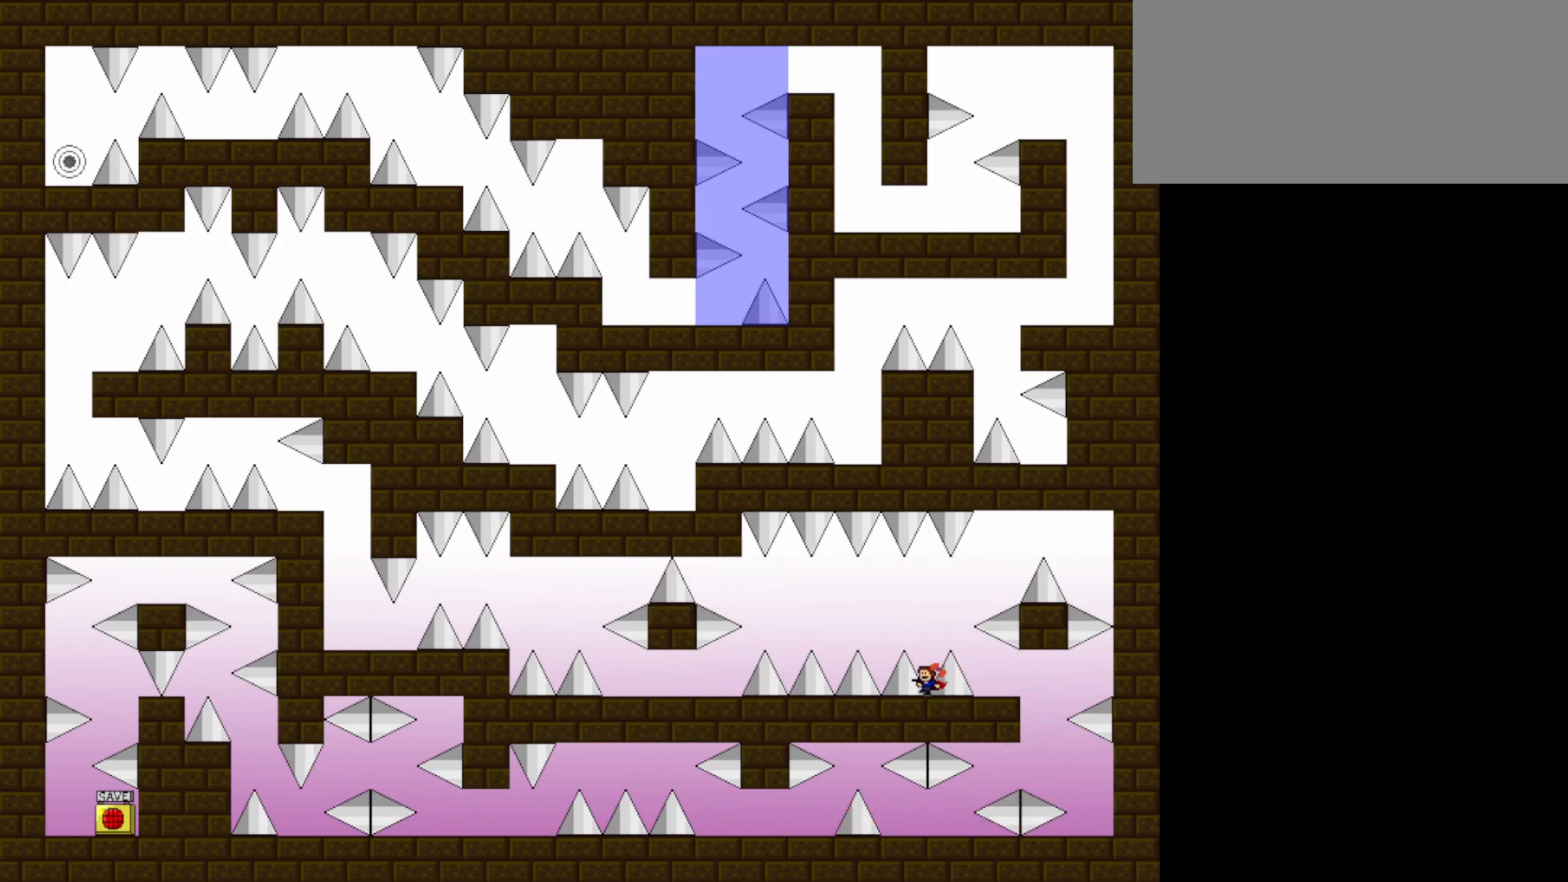
{"keys": ["left"], "events": []}
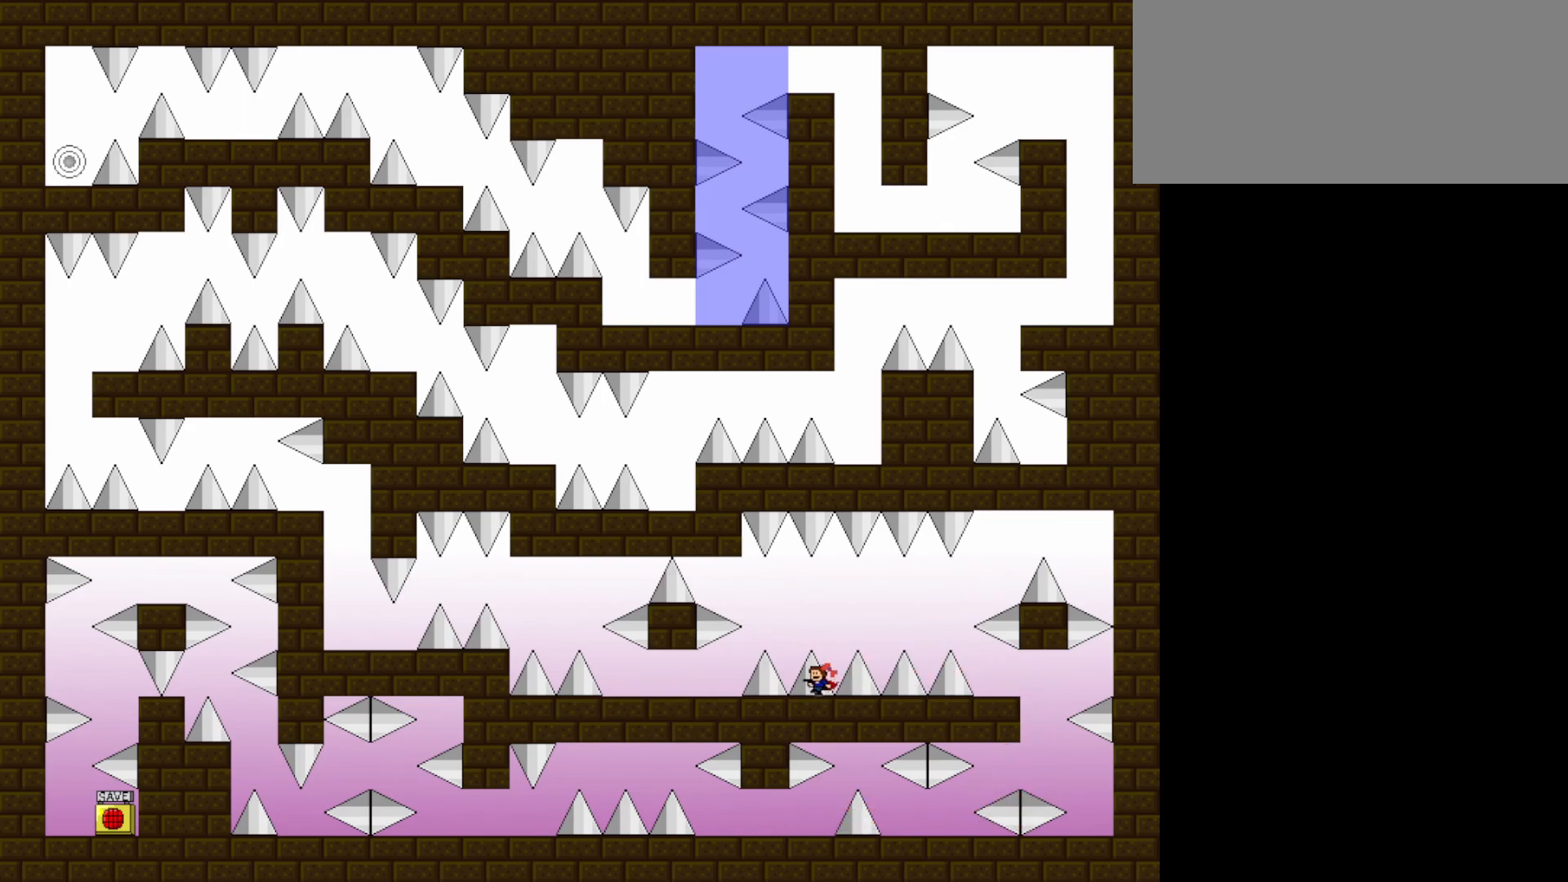
{"keys": ["left"], "events": []}
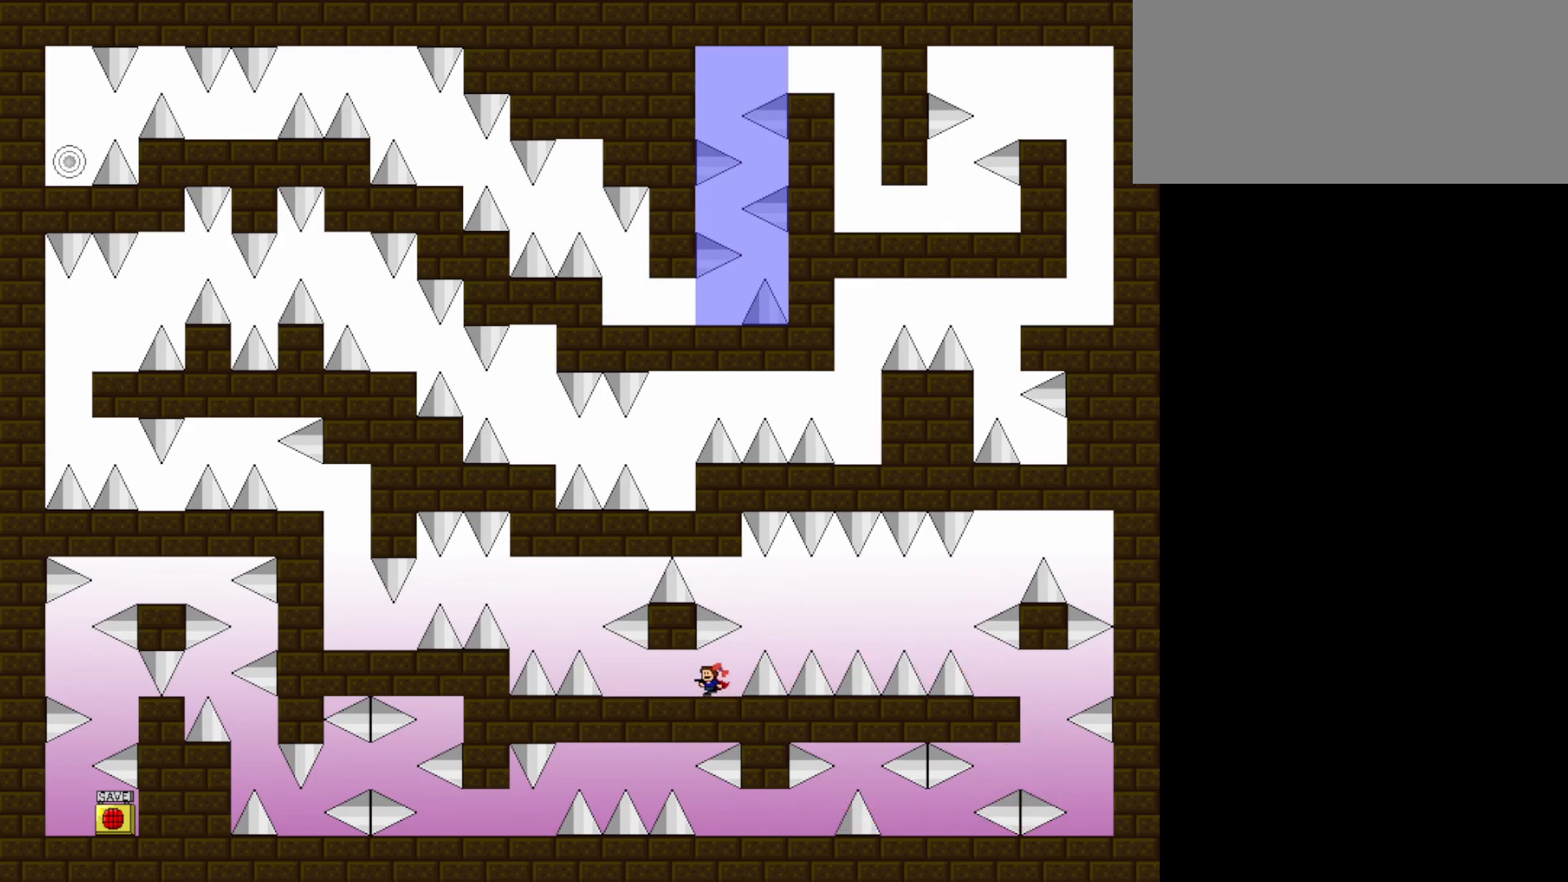
{"keys": ["left"], "events": []}
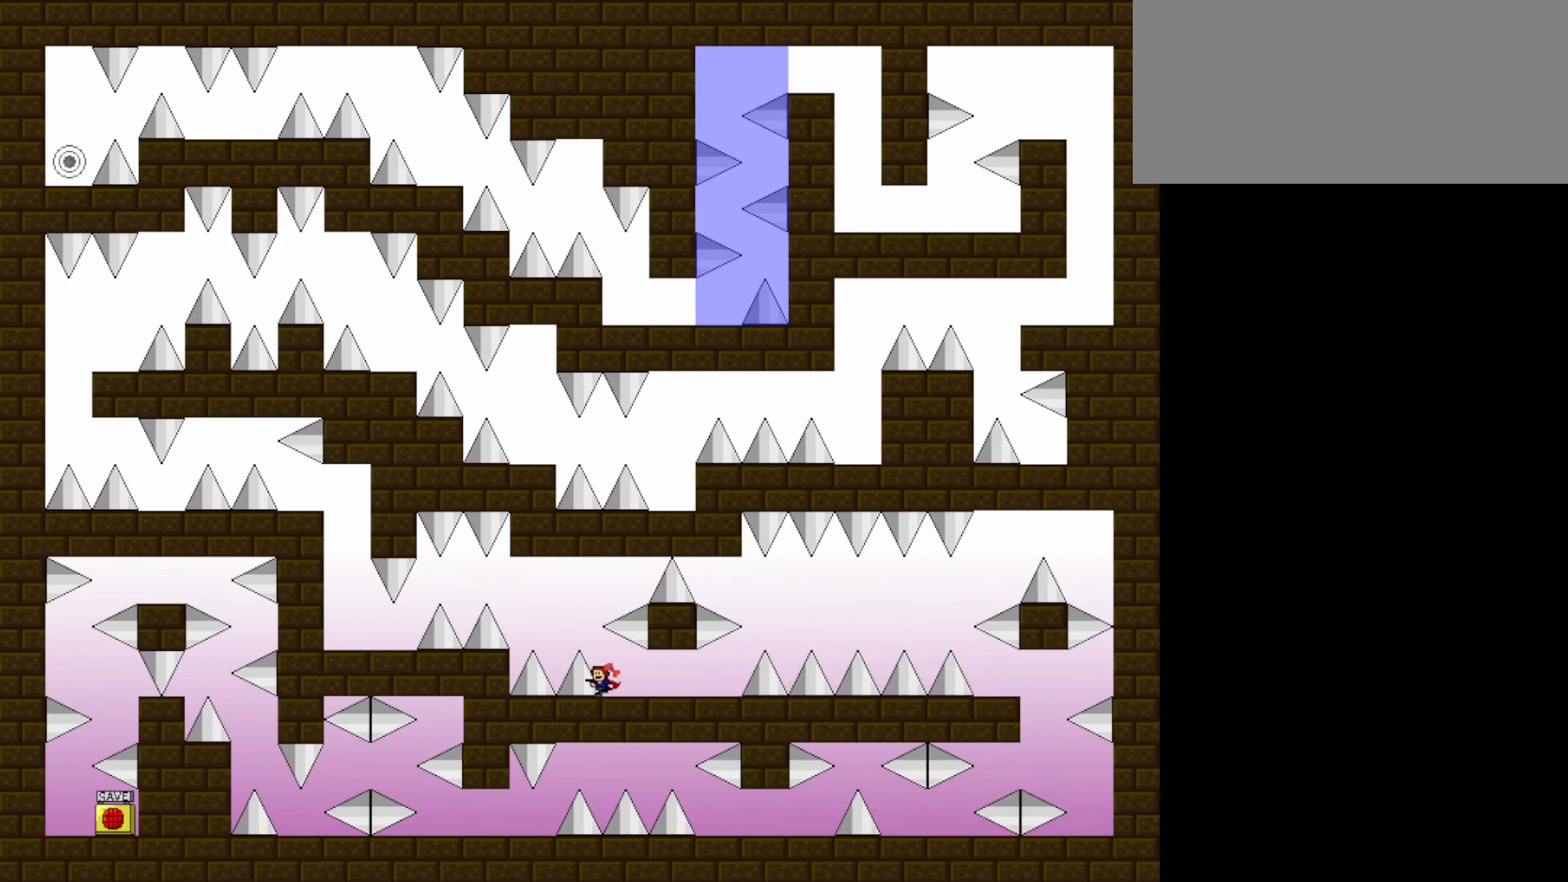
{"keys": ["left"], "events": [[150, "jump", "down"], [250, "jump", "up"]]}
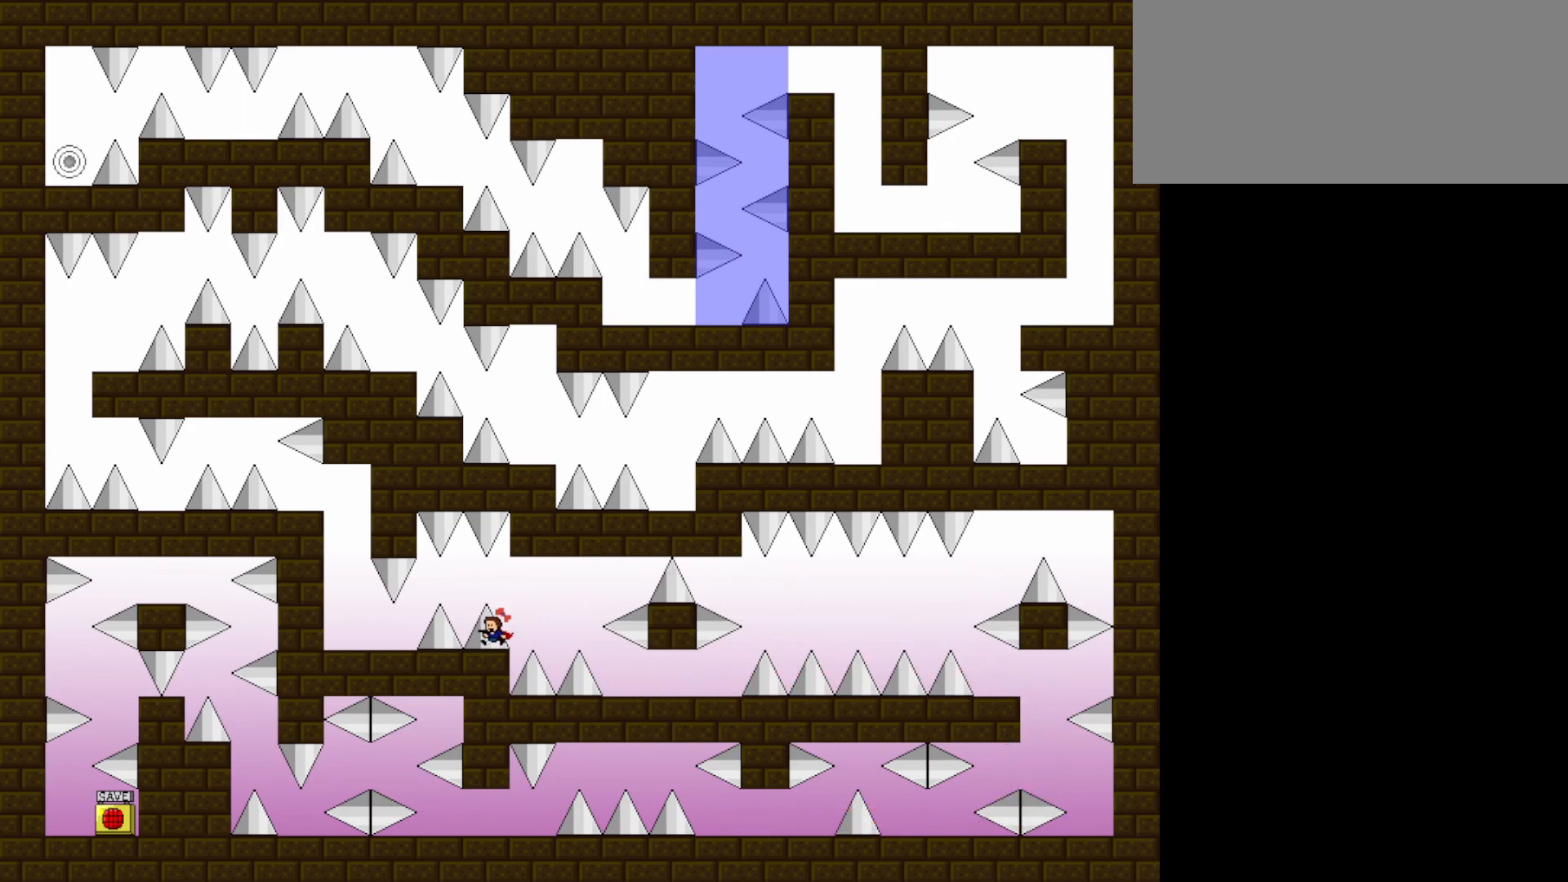
{"keys": ["left"], "events": []}
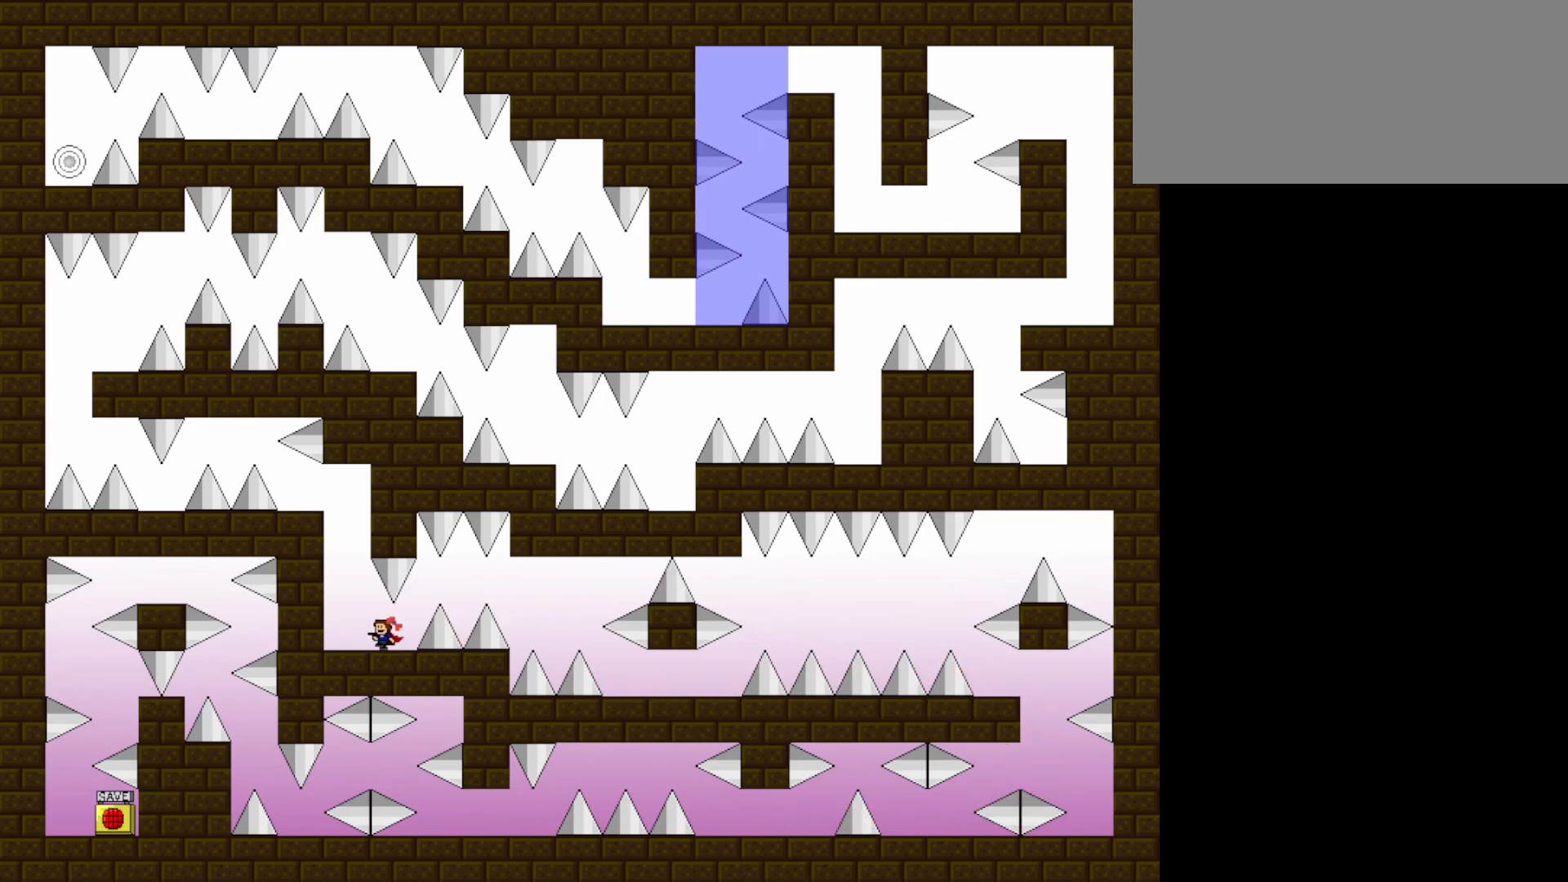
{"keys": ["jump", "left"], "events": [[283, "jump", "down"], [417, "jump", "up"], [467, "jump", "down"]]}
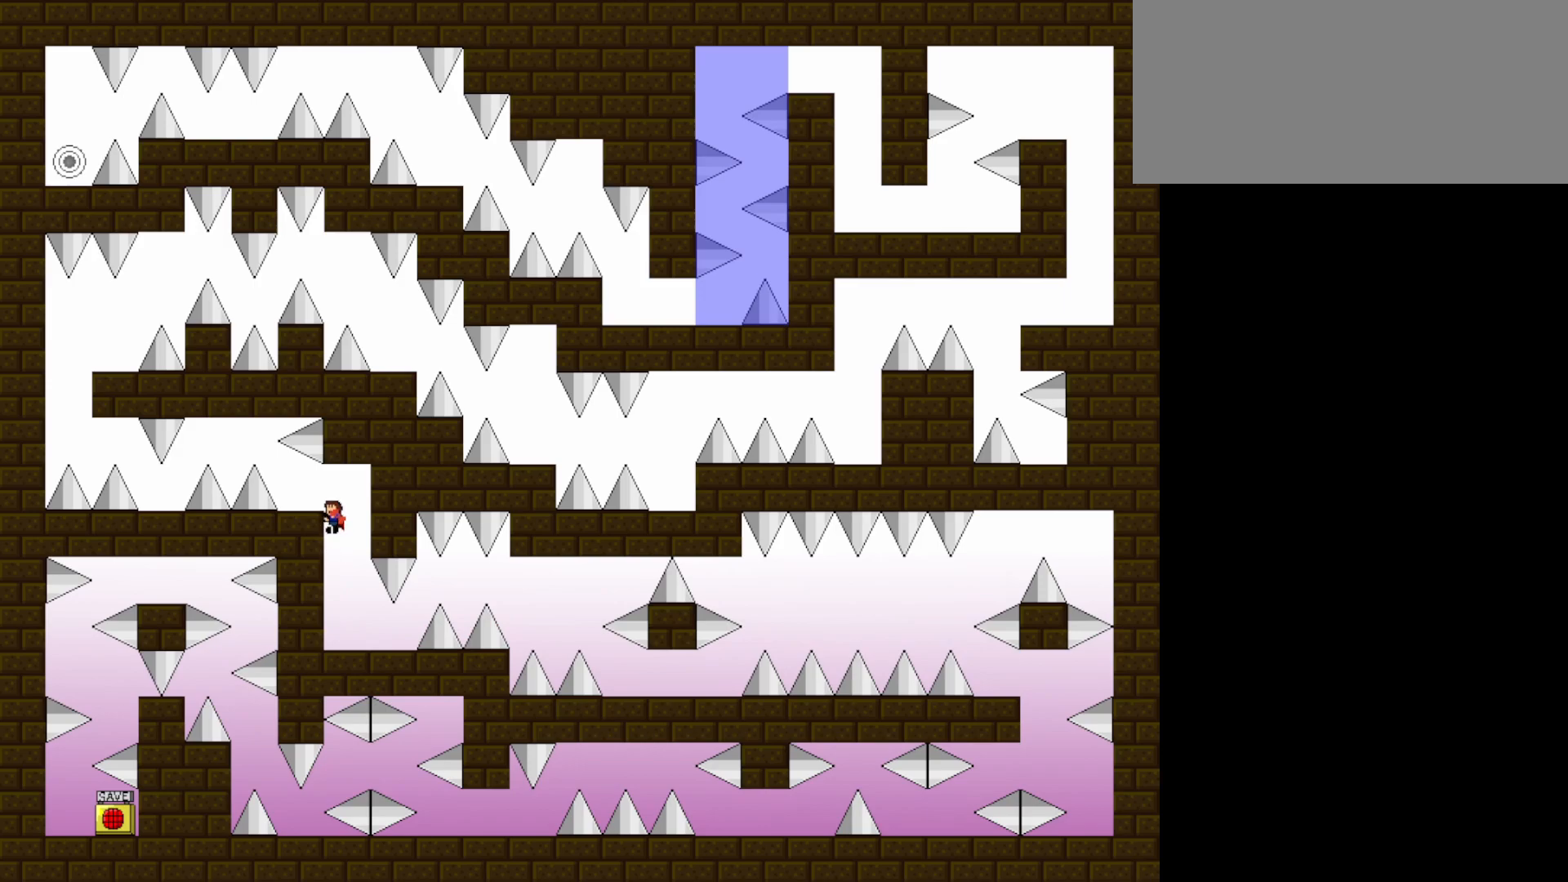
{"keys": ["left"], "events": [[150, "jump", "up"]]}
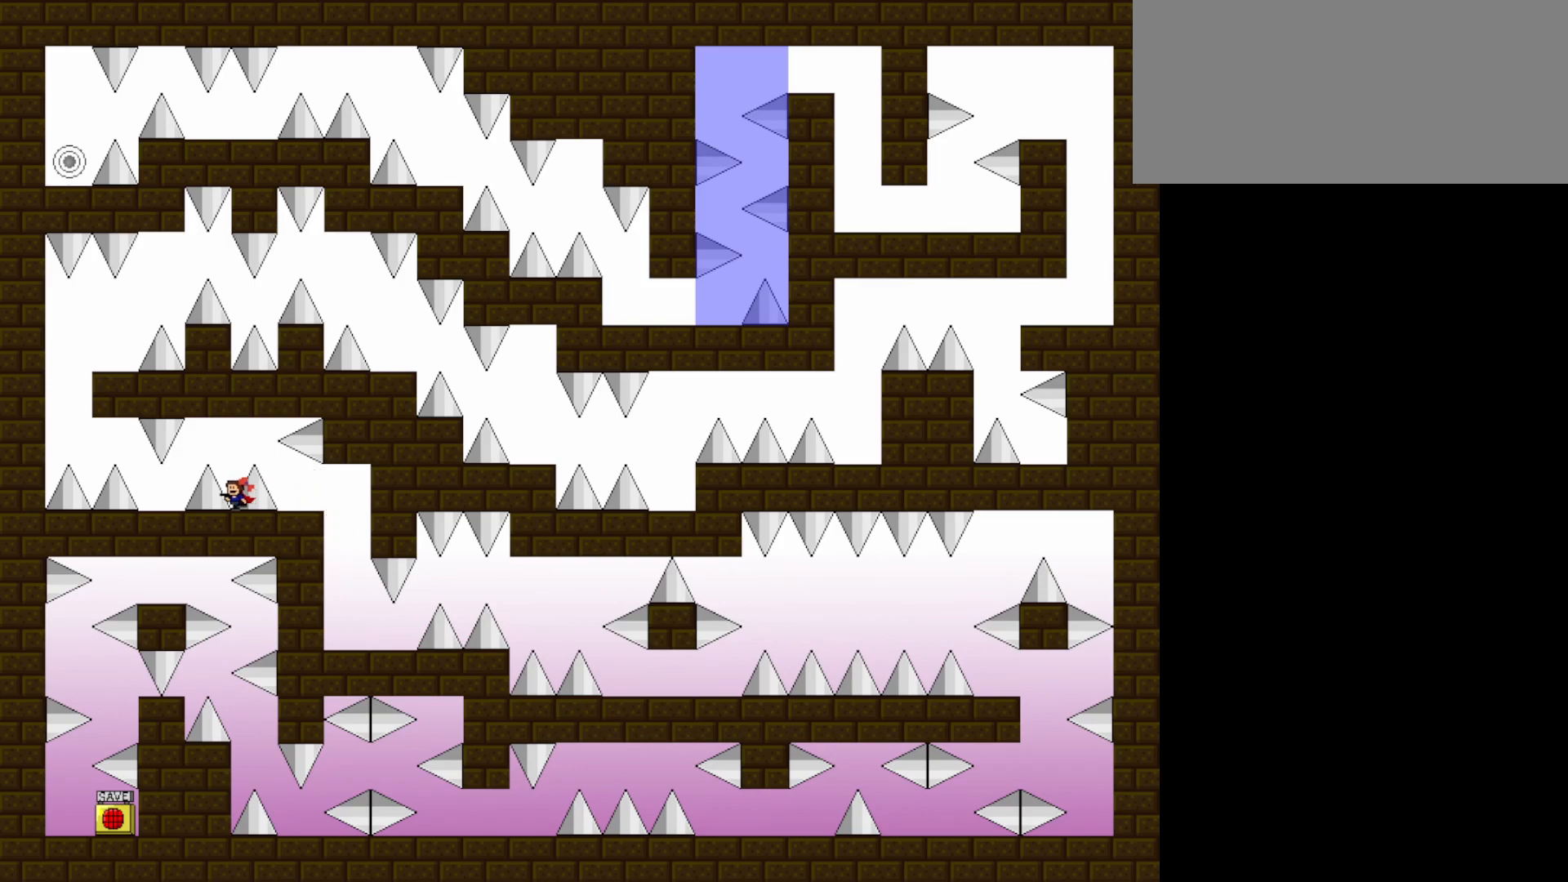
{"keys": ["left"], "events": []}
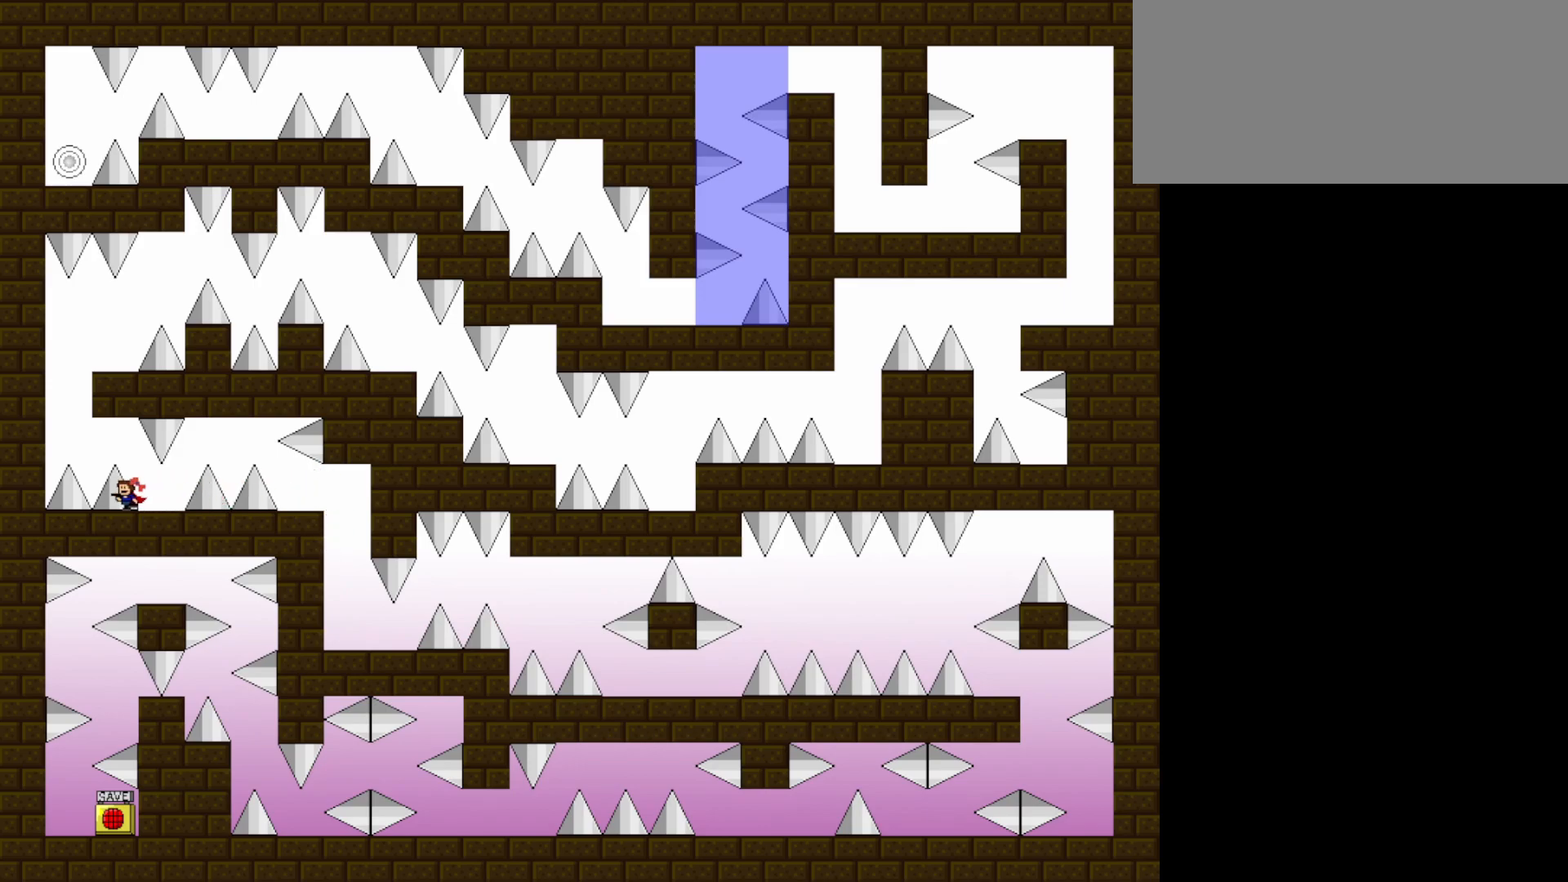
{"keys": ["jump", "right"], "events": [[233, "jump", "down"], [333, "left", "up"], [417, "jump", "up"], [467, "jump", "down"], [467, "right", "down"]]}
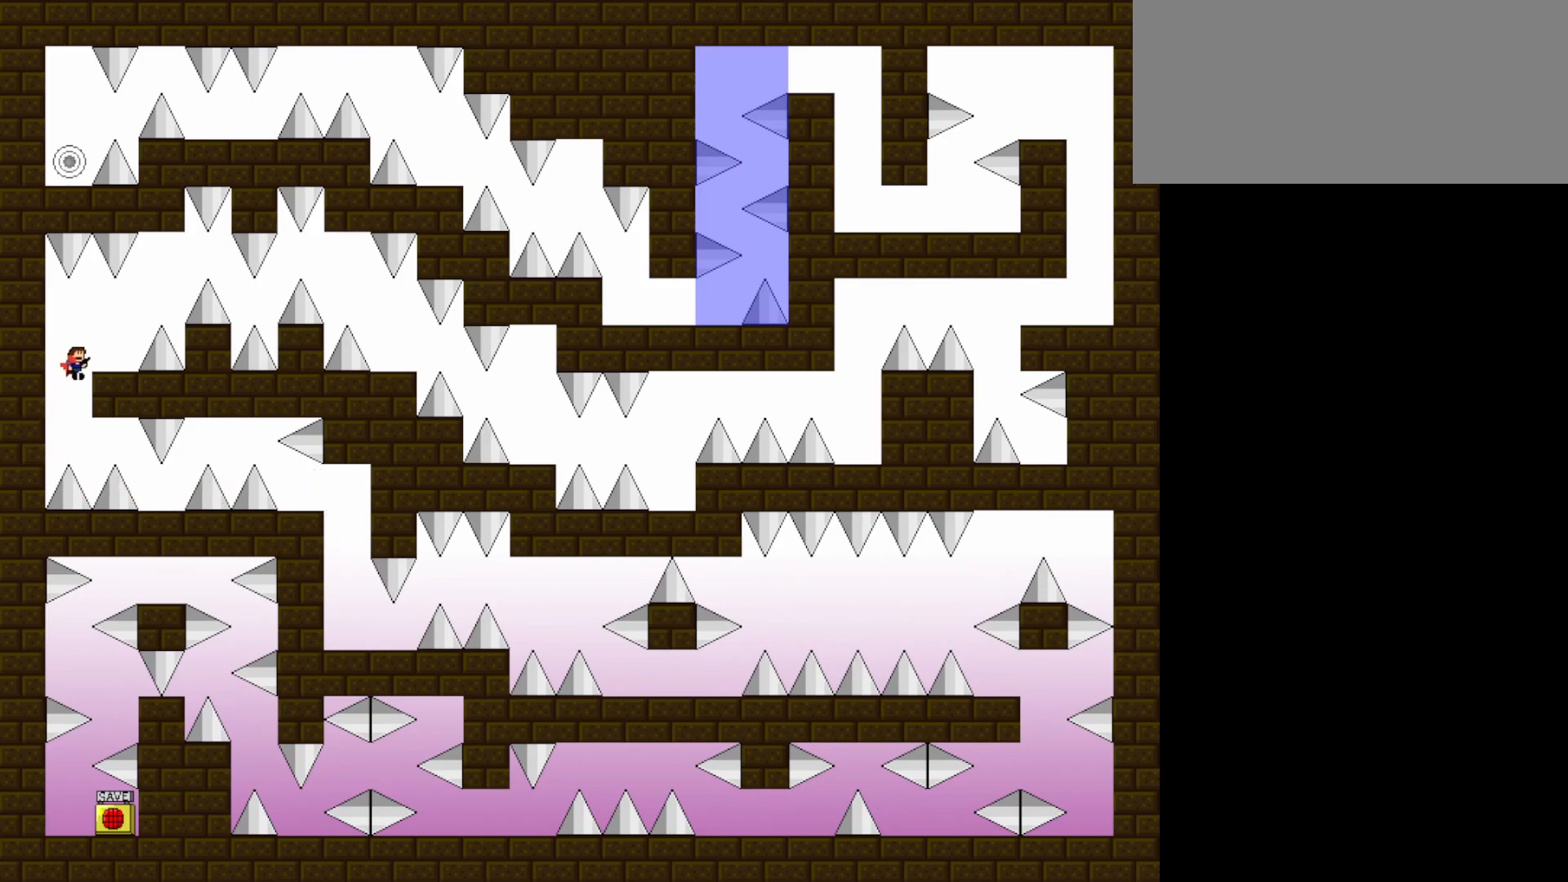
{"keys": ["right"], "events": [[100, "jump", "up"], [383, "jump", "down"], [483, "jump", "up"]]}